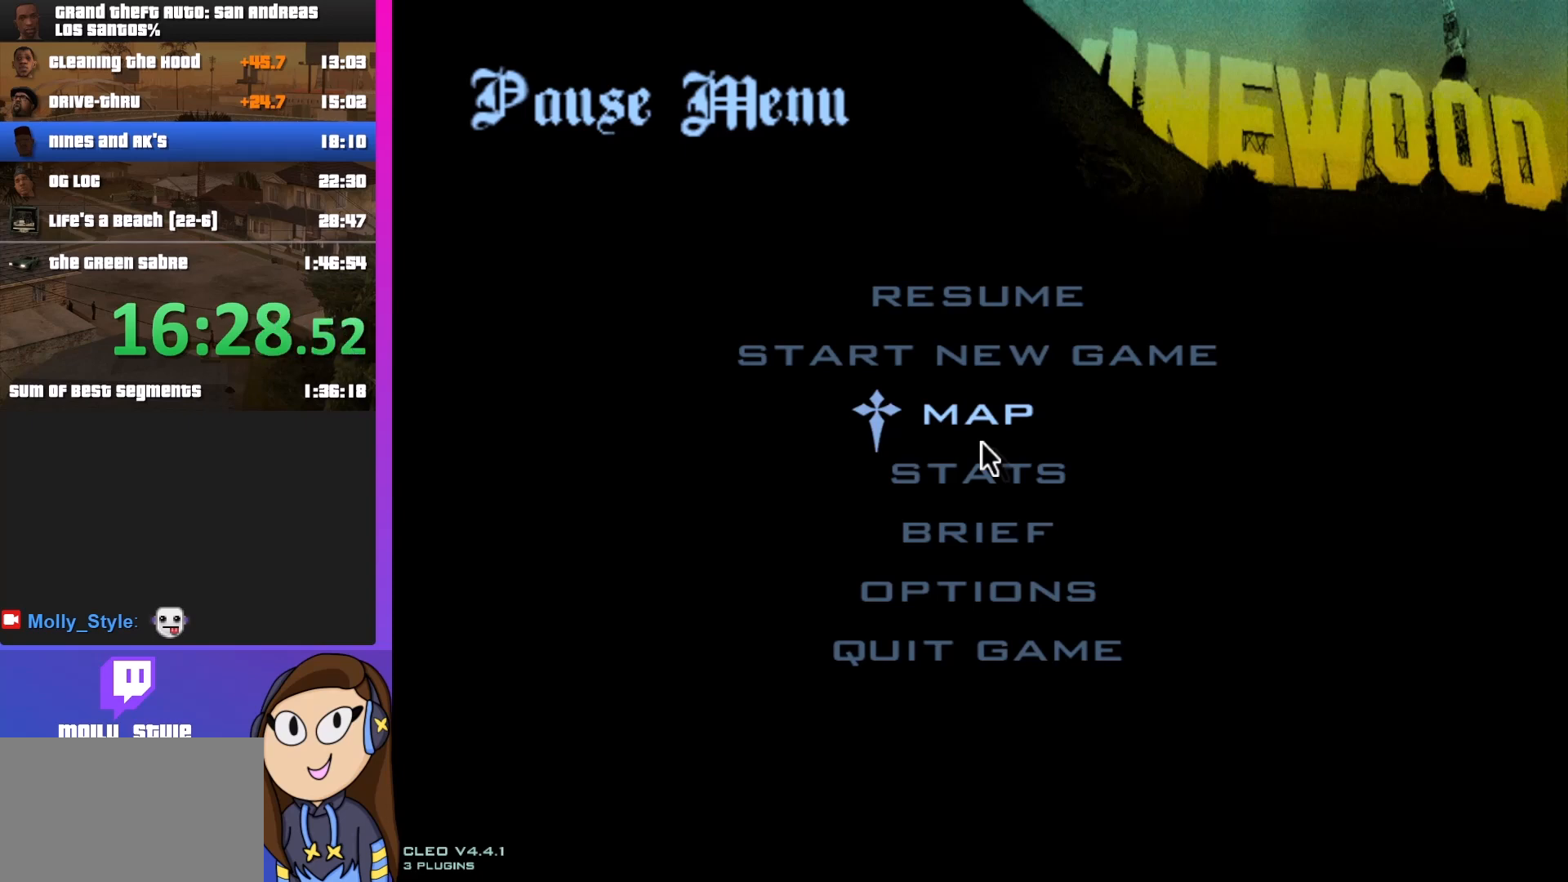
Gameplay with keyboard and mouse; each line is a JSON object with the keys and mouse buttons held at the frame after it. "events" lists presses ("down") and releases ("up") of "a", "alt", "c", "d", "down", "e", "escape", "f", "g", "h", "left", "q", "right", "s", "shift", "space", "tab", "up", "v", "w", "mouse_left", "mouse_middle", "mouse_right", "mouse_wheel_up" and "mouse_wheel_down" between this image and that frame as [ms after this image, input, new state], when the widget could be followed in between. "mouse_left", "mouse_middle", "mouse_right", "mouse_wheel_up", "mouse_wheel_down" = the "left", "middle", "right", "wheel_up", "wheel_down" buttons of the "mouse" list. No other keys are recorded. Mouse movement is not recorded.
{"keys": ["escape"], "mouse": [], "events": [[400, "escape", "down"]]}
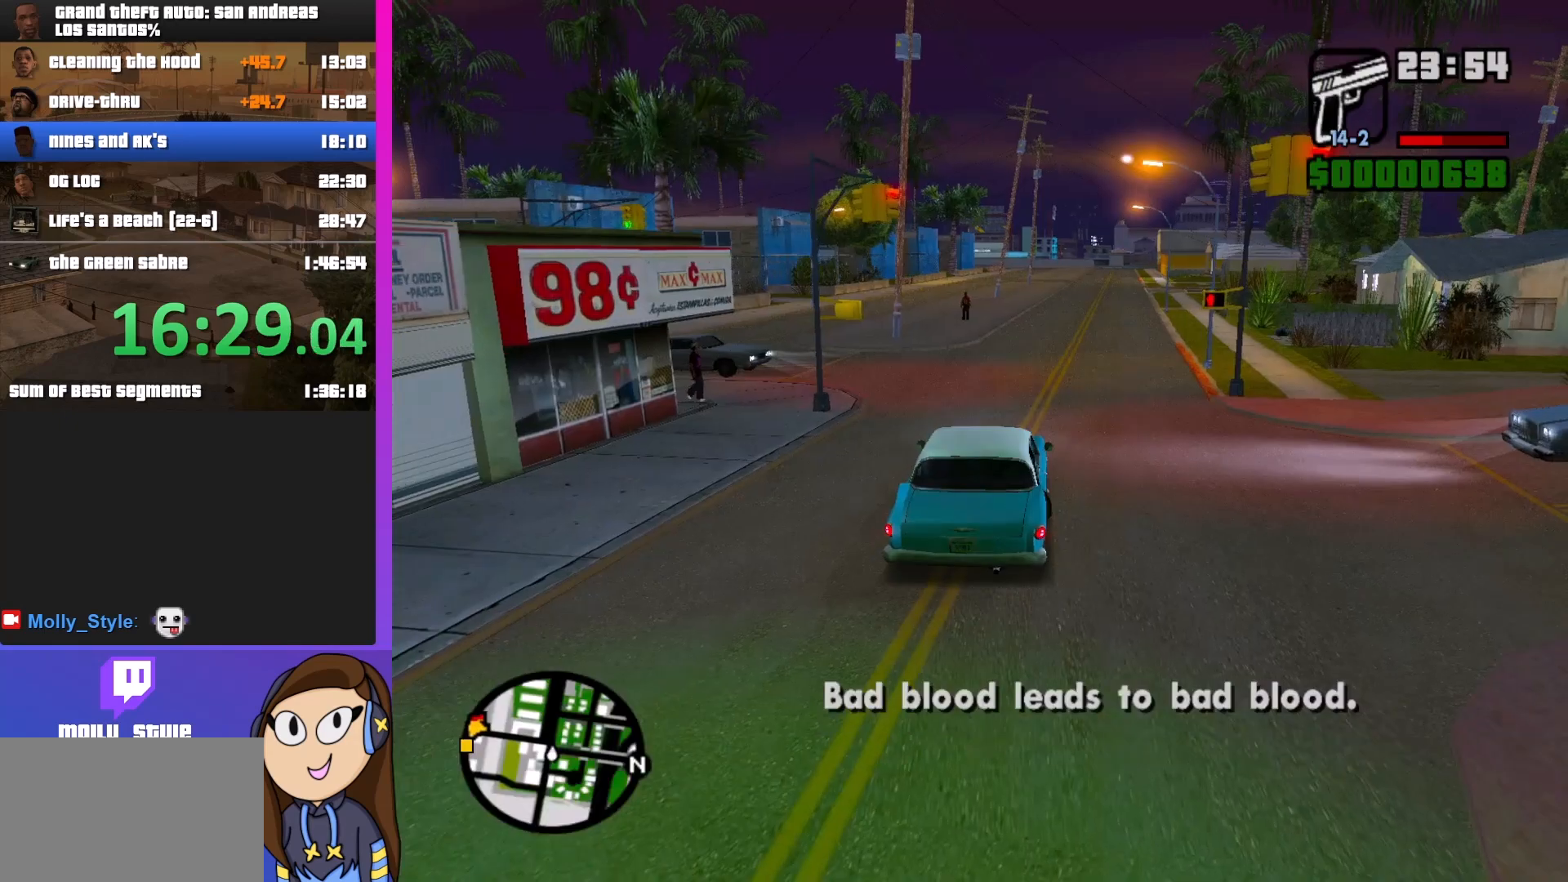
{"keys": [], "mouse": [], "events": [[67, "escape", "up"]]}
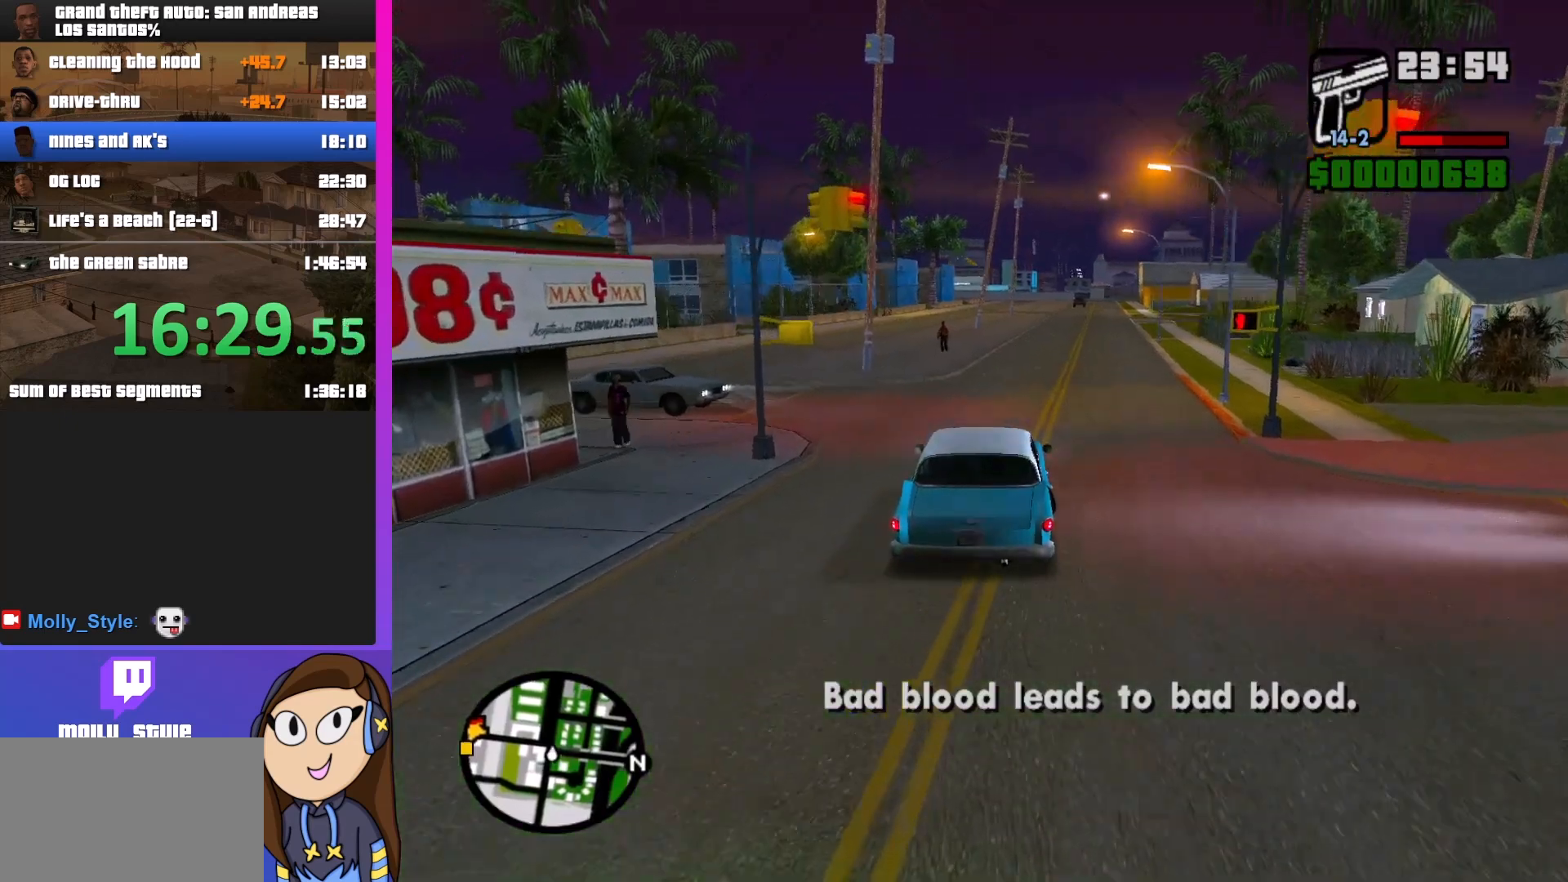
{"keys": ["w"], "mouse": [], "events": [[100, "a", "down"], [233, "w", "down"], [467, "a", "up"]]}
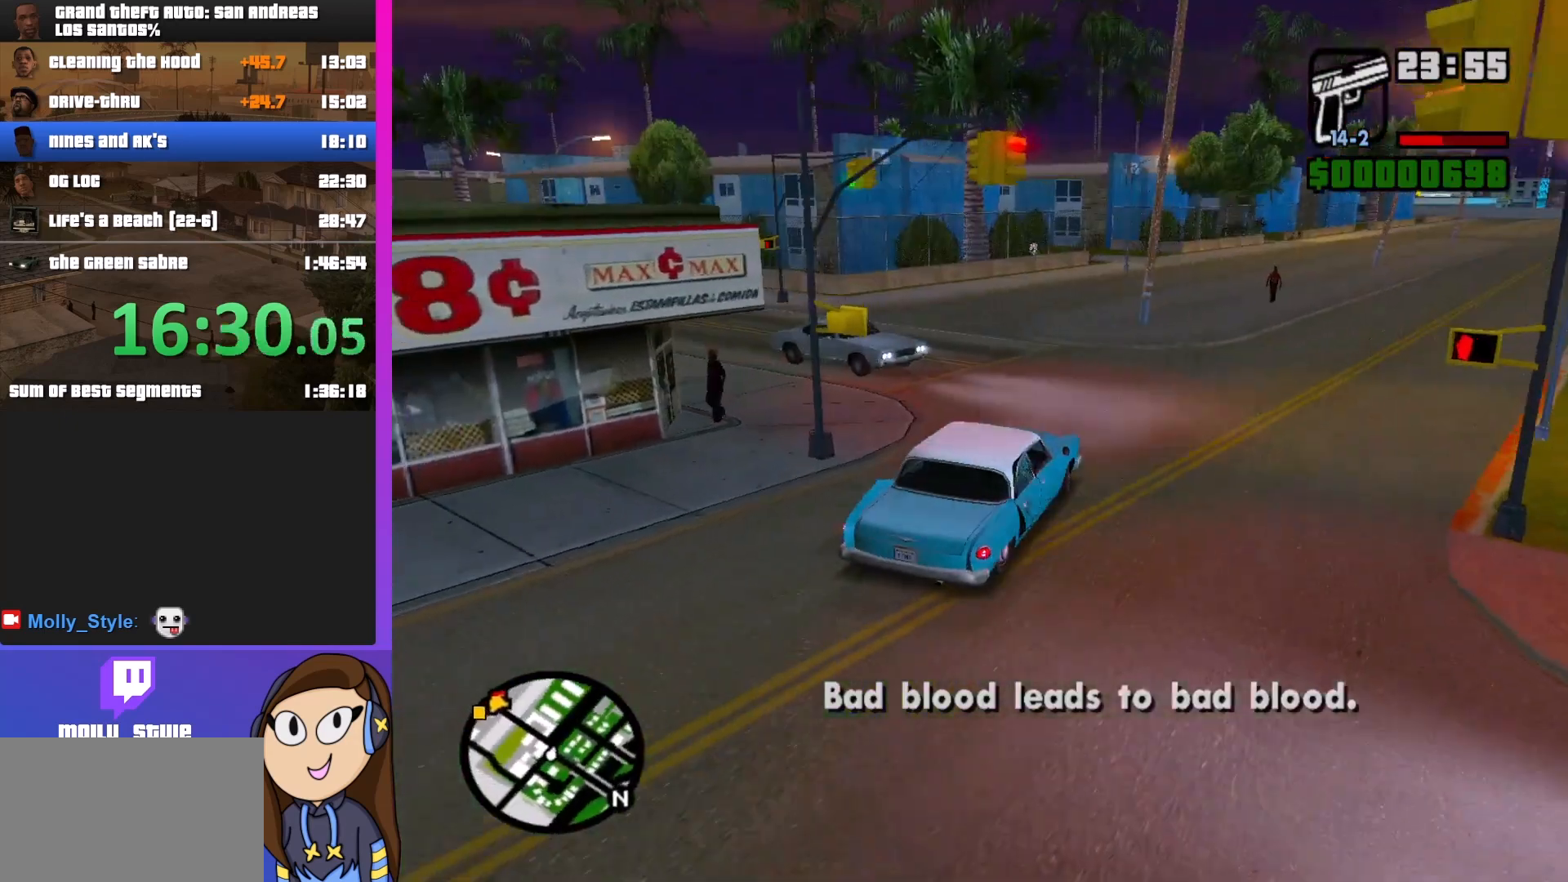
{"keys": ["w"], "mouse": [], "events": [[100, "a", "down"], [333, "a", "up"]]}
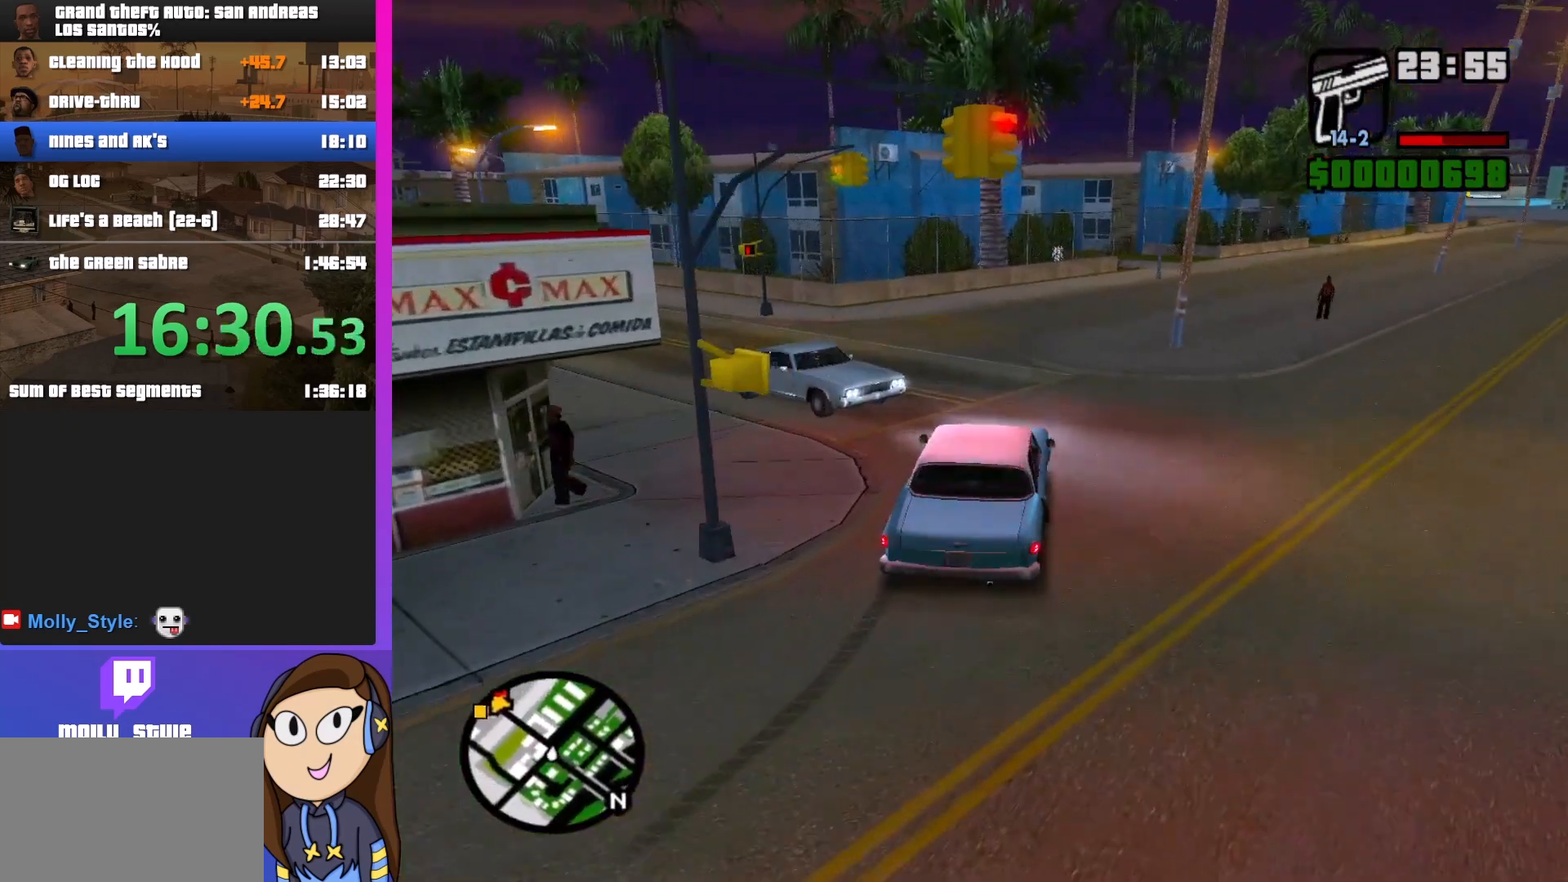
{"keys": ["a", "w"], "mouse": [], "events": [[200, "a", "down"]]}
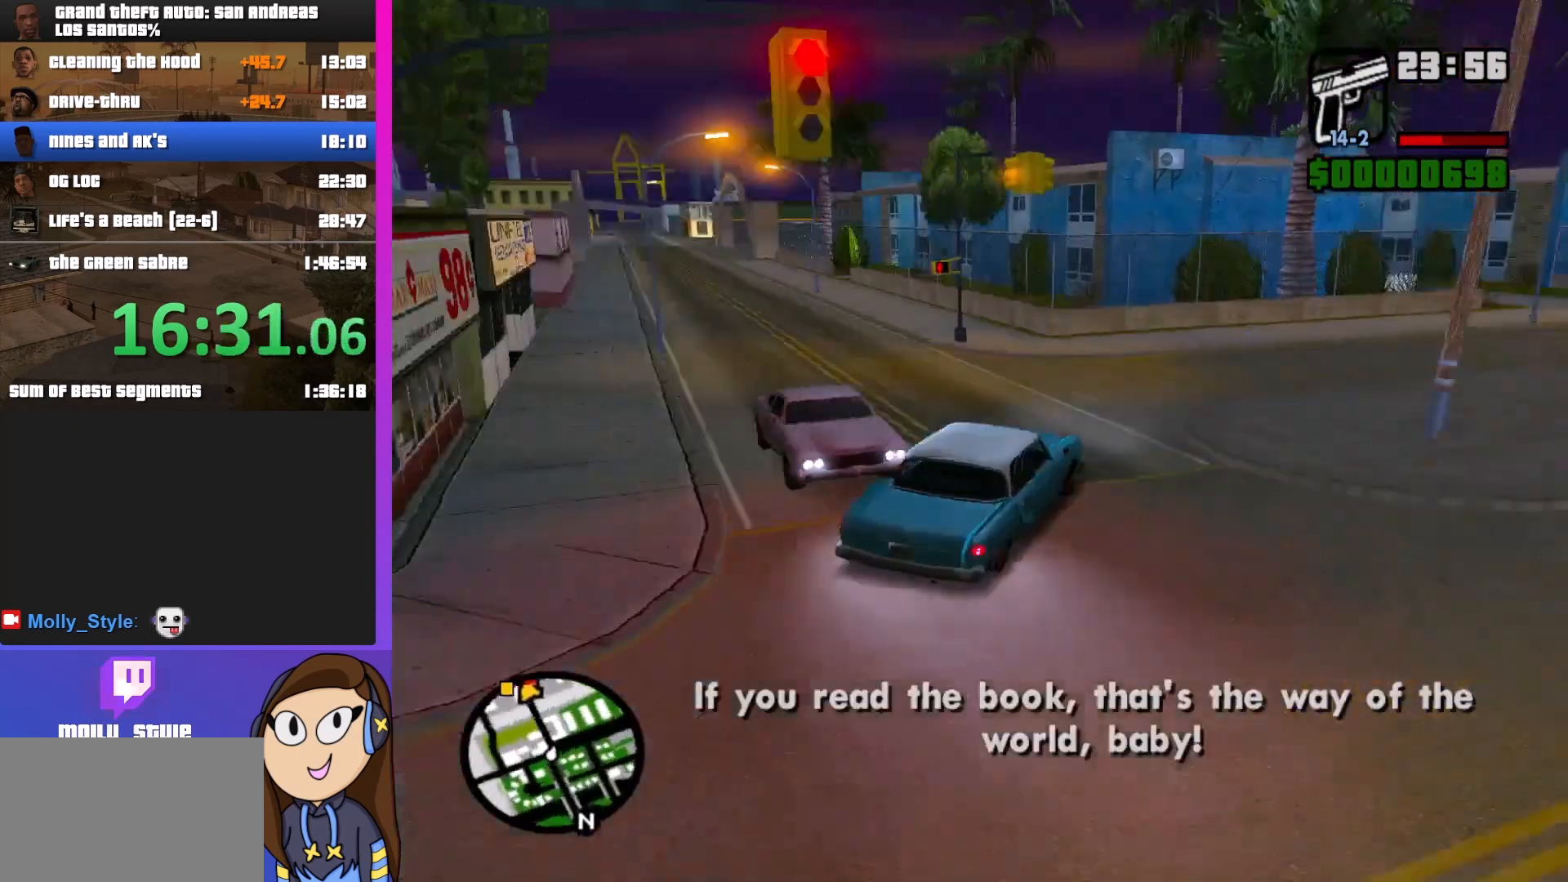
{"keys": ["a", "w"], "mouse": [], "events": []}
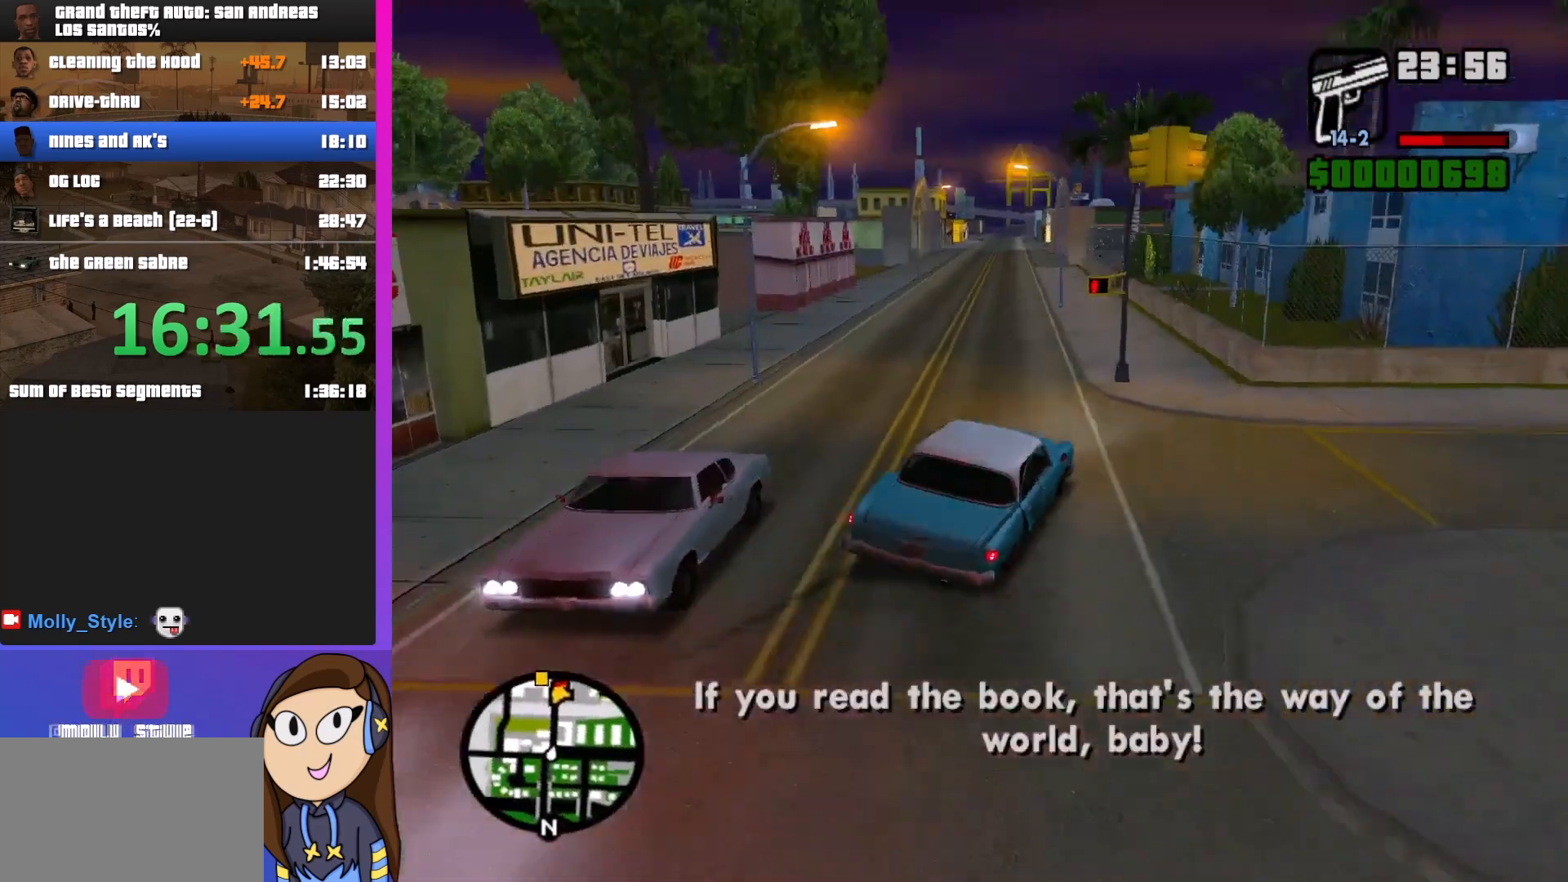
{"keys": ["w"], "mouse": [], "events": [[100, "a", "up"], [367, "a", "down"], [467, "a", "up"]]}
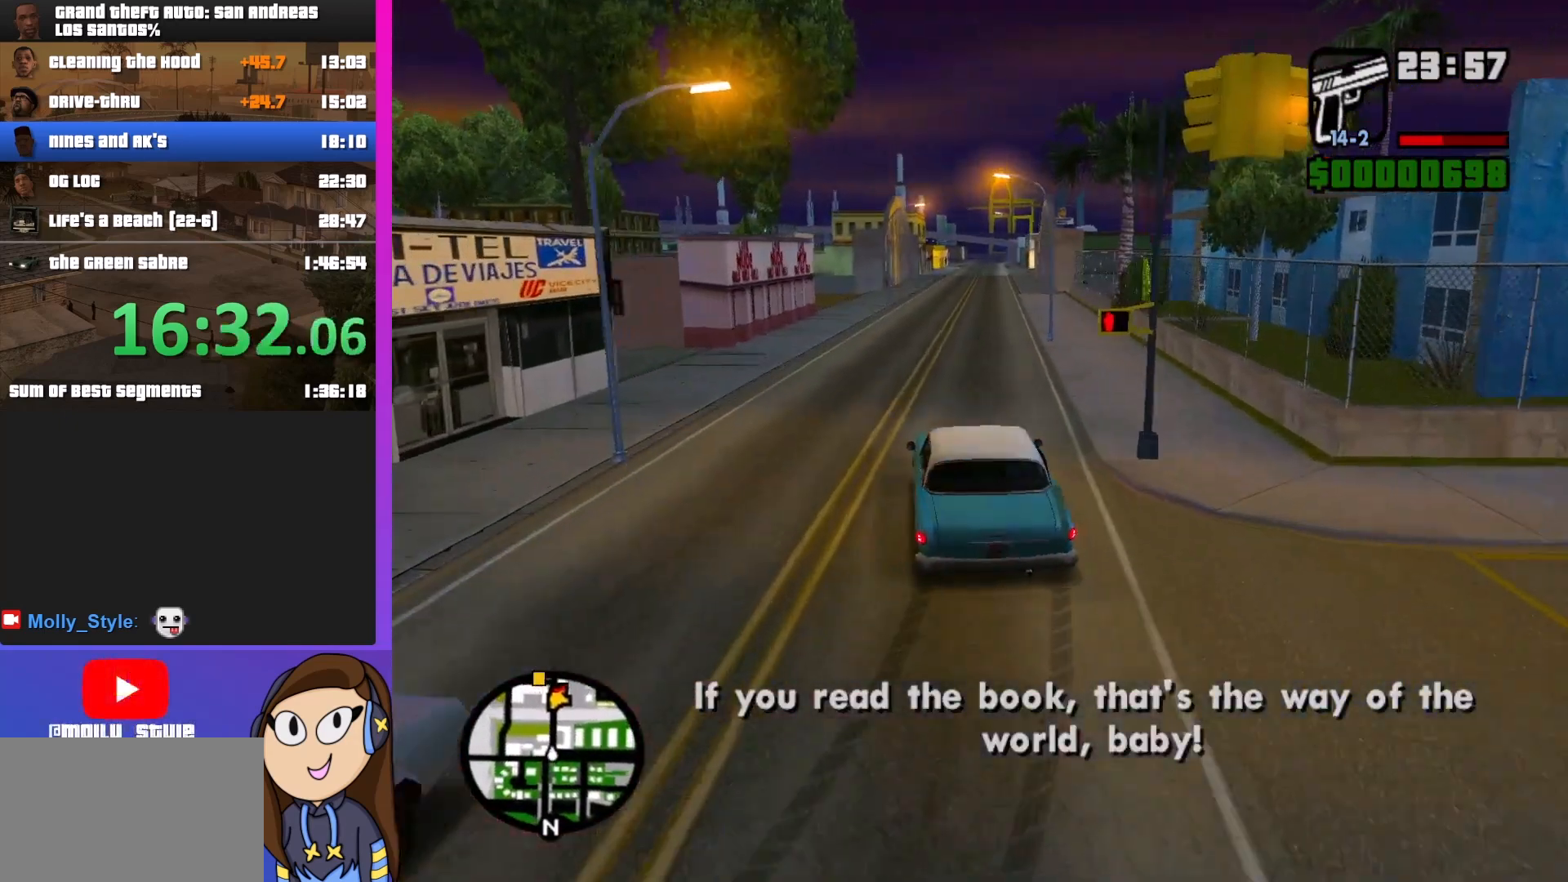
{"keys": ["d", "w"], "mouse": [], "events": [[333, "d", "down"]]}
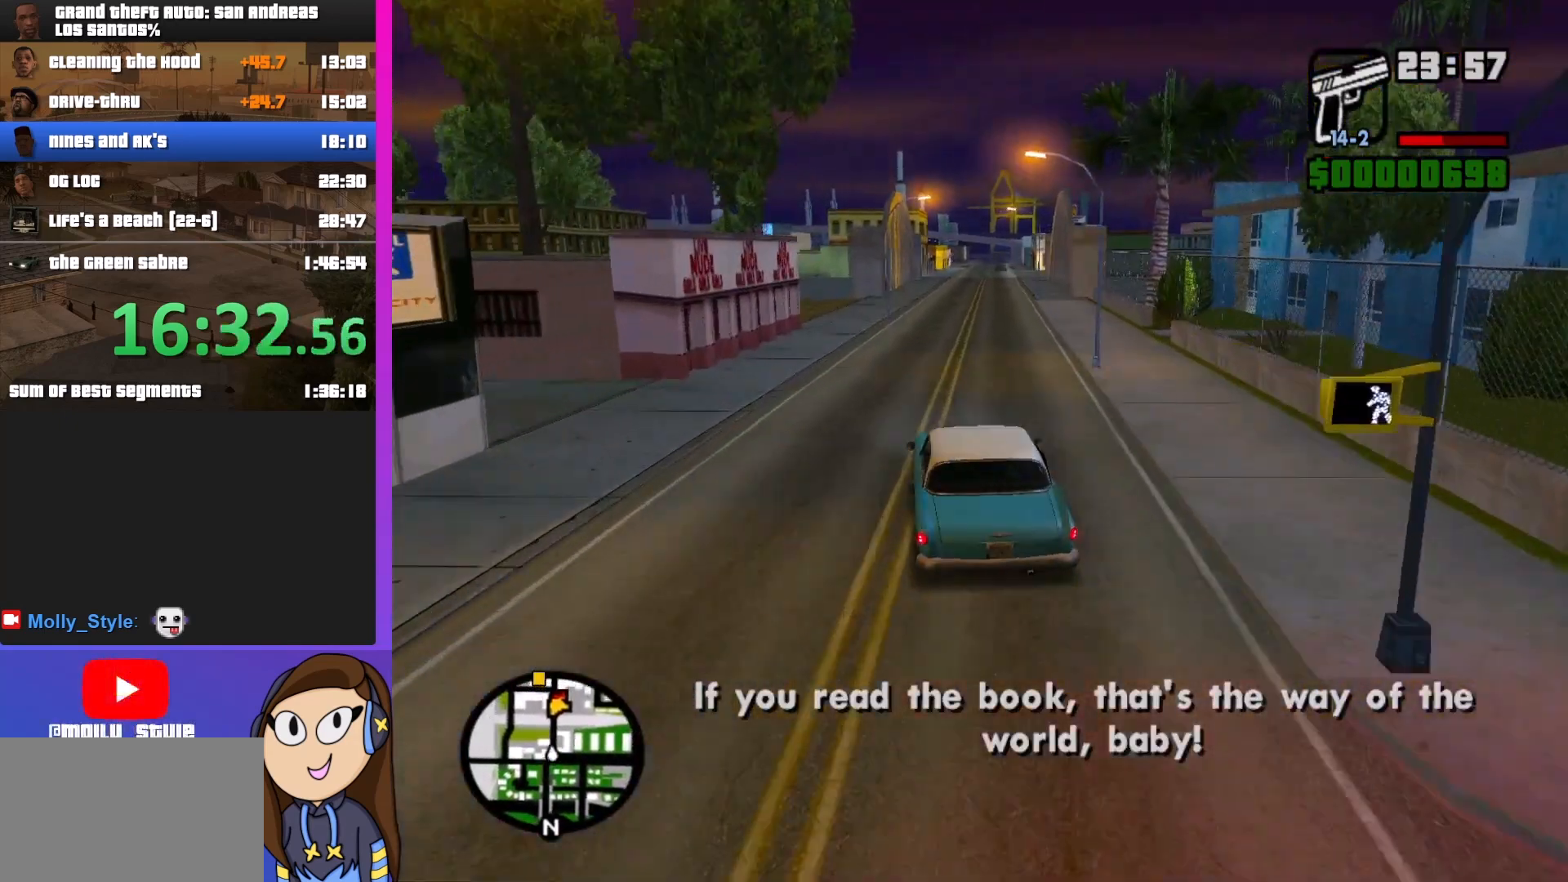
{"keys": ["w"], "mouse": [], "events": [[133, "d", "up"]]}
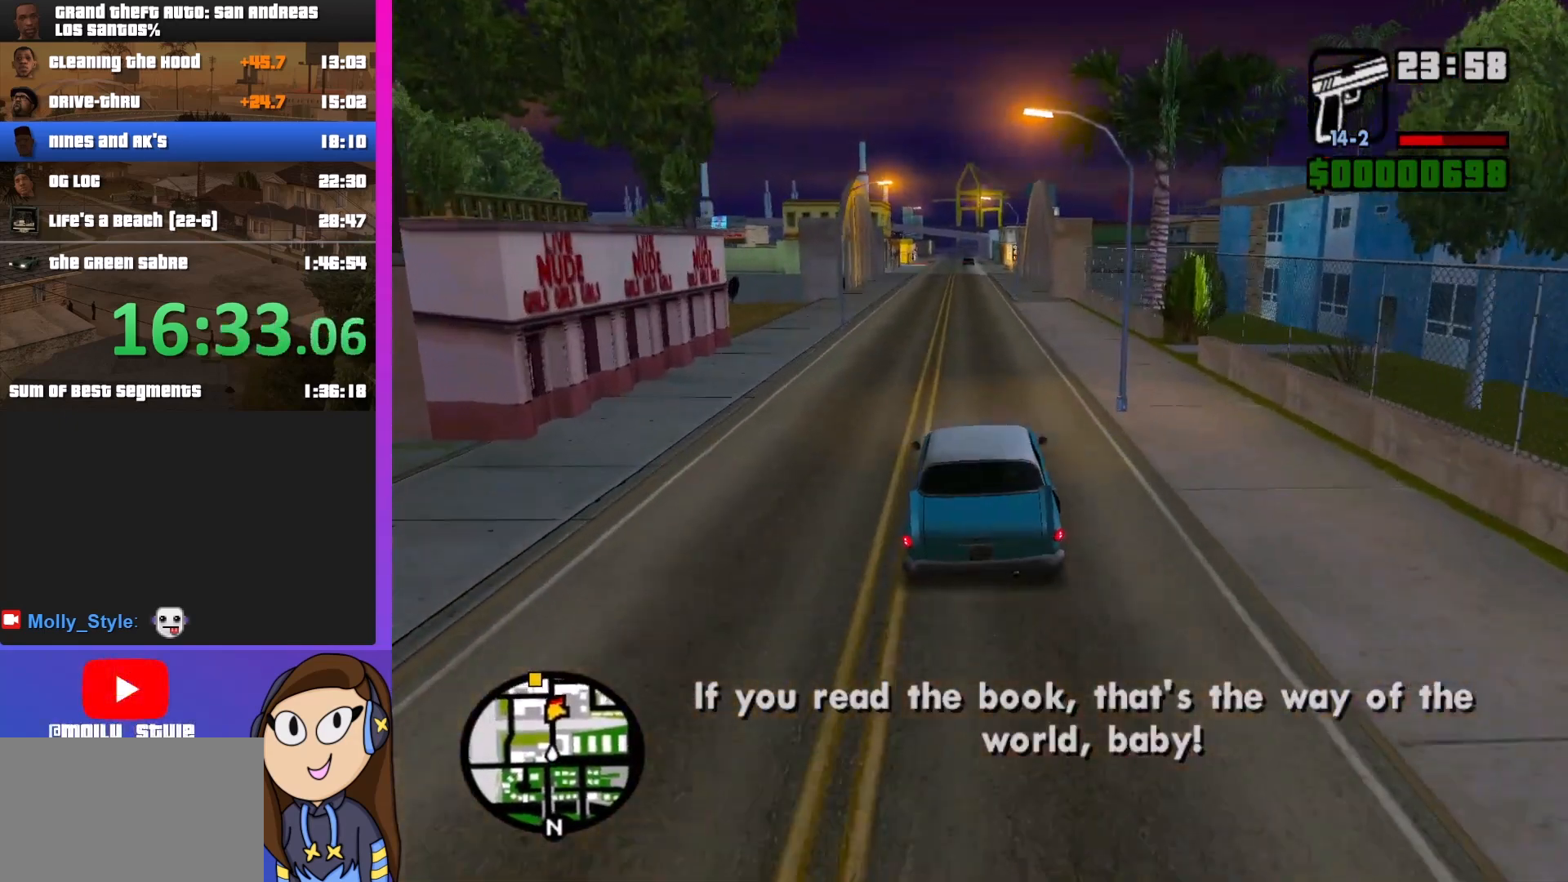
{"keys": ["w"], "mouse": [], "events": []}
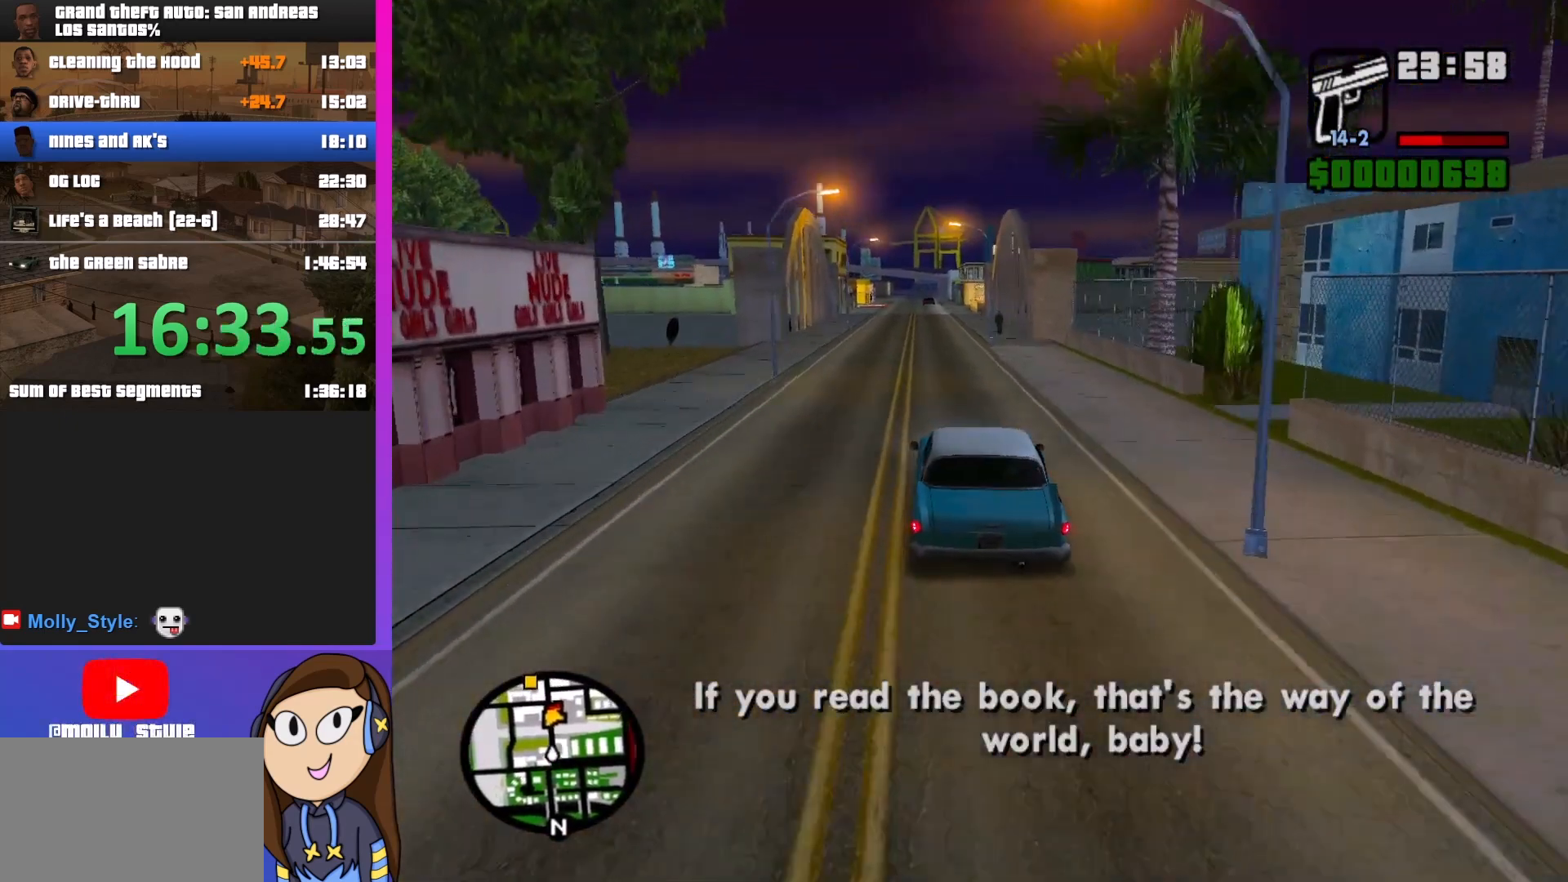
{"keys": ["w"], "mouse": [], "events": []}
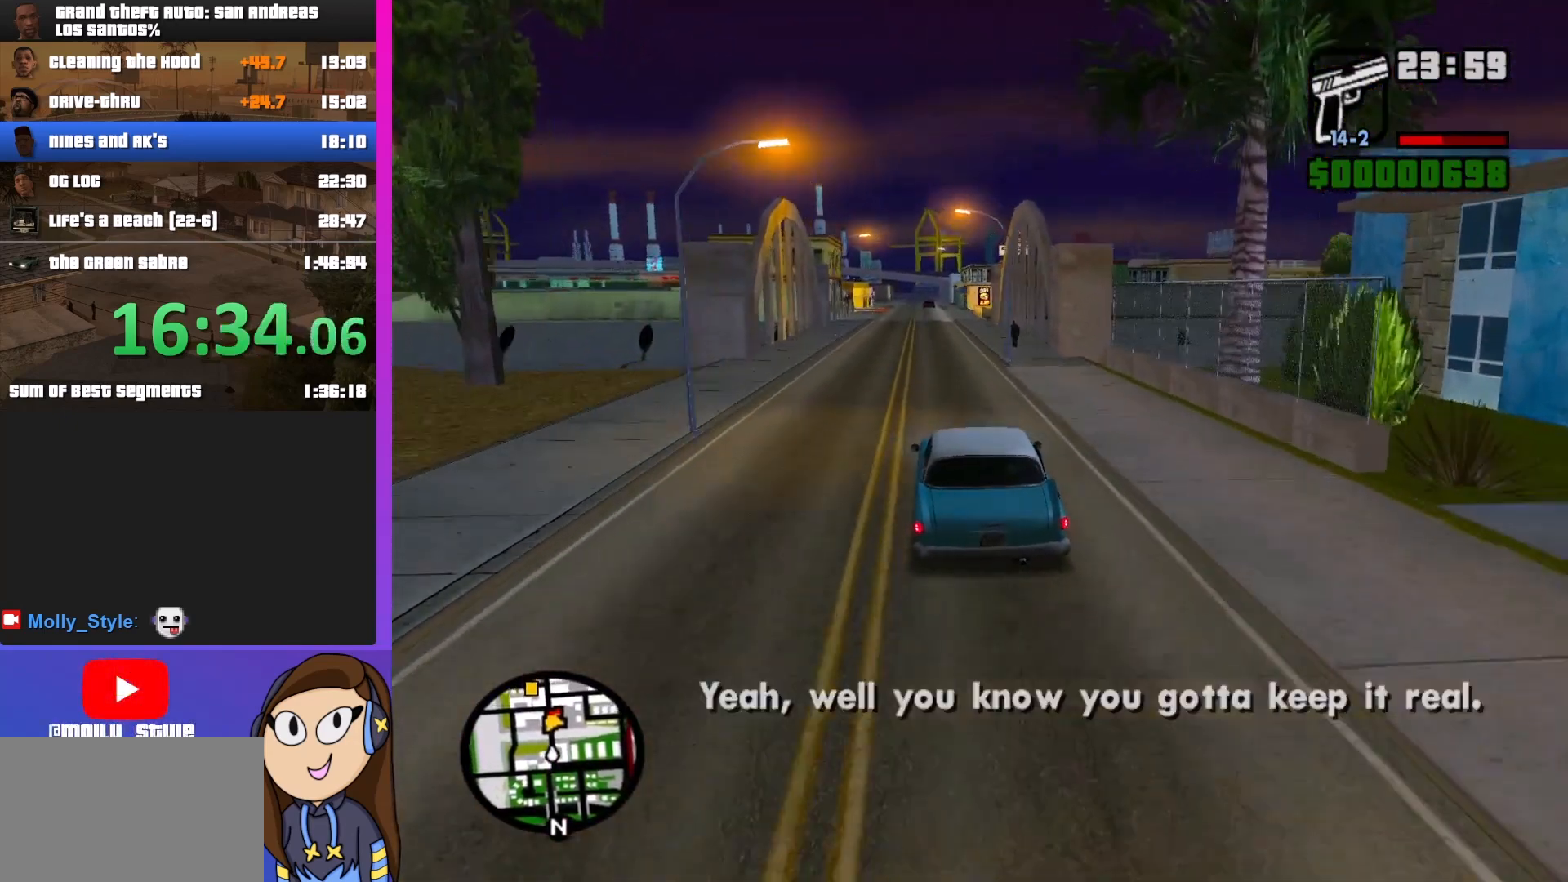
{"keys": ["w"], "mouse": [], "events": []}
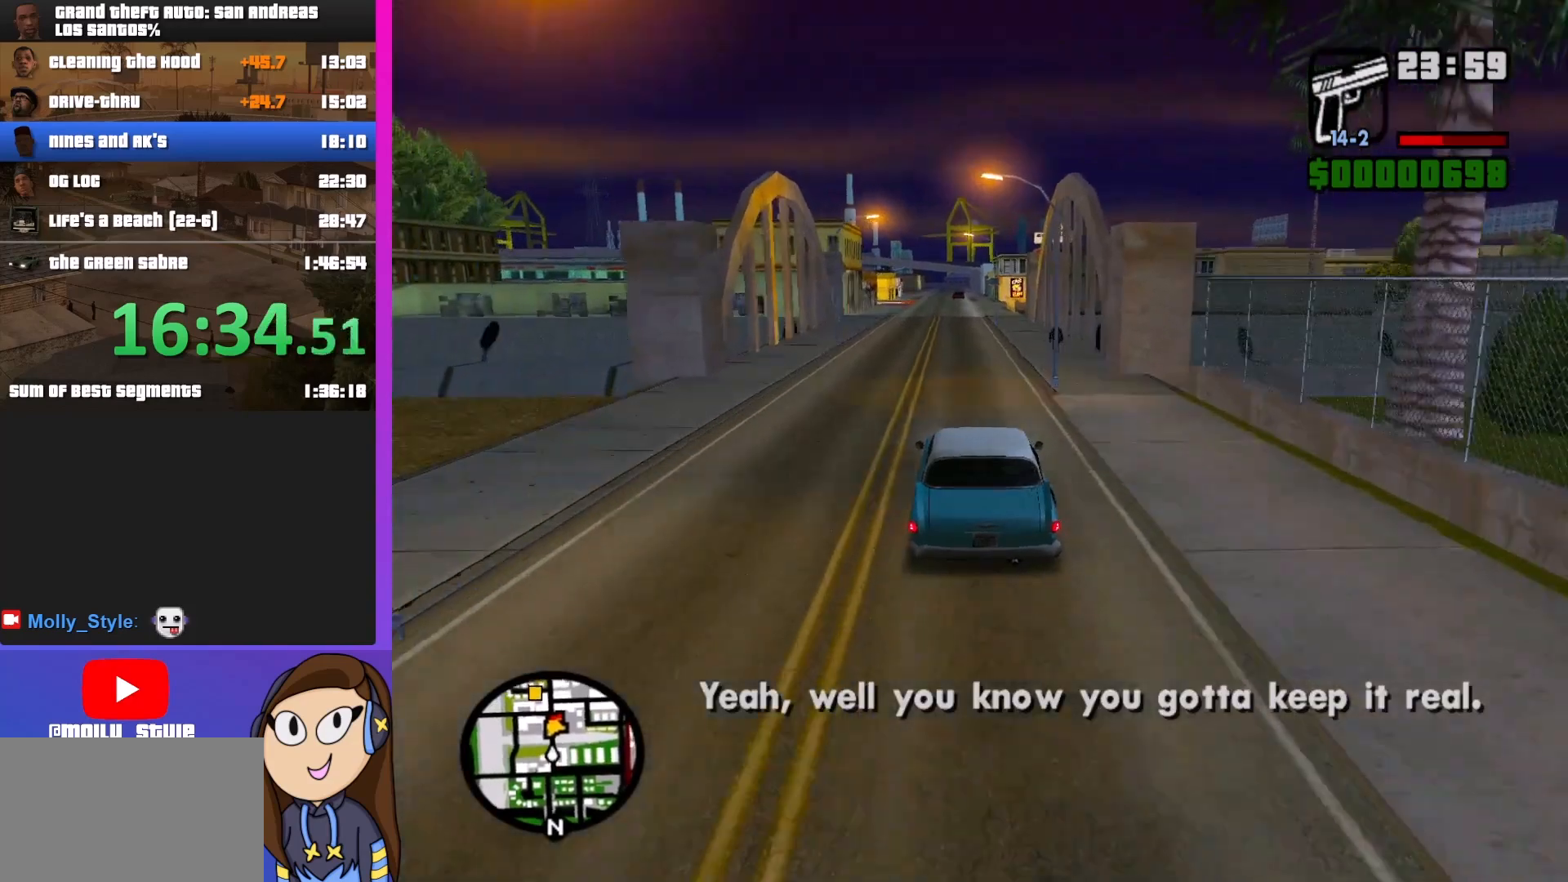
{"keys": ["w"], "mouse": [], "events": []}
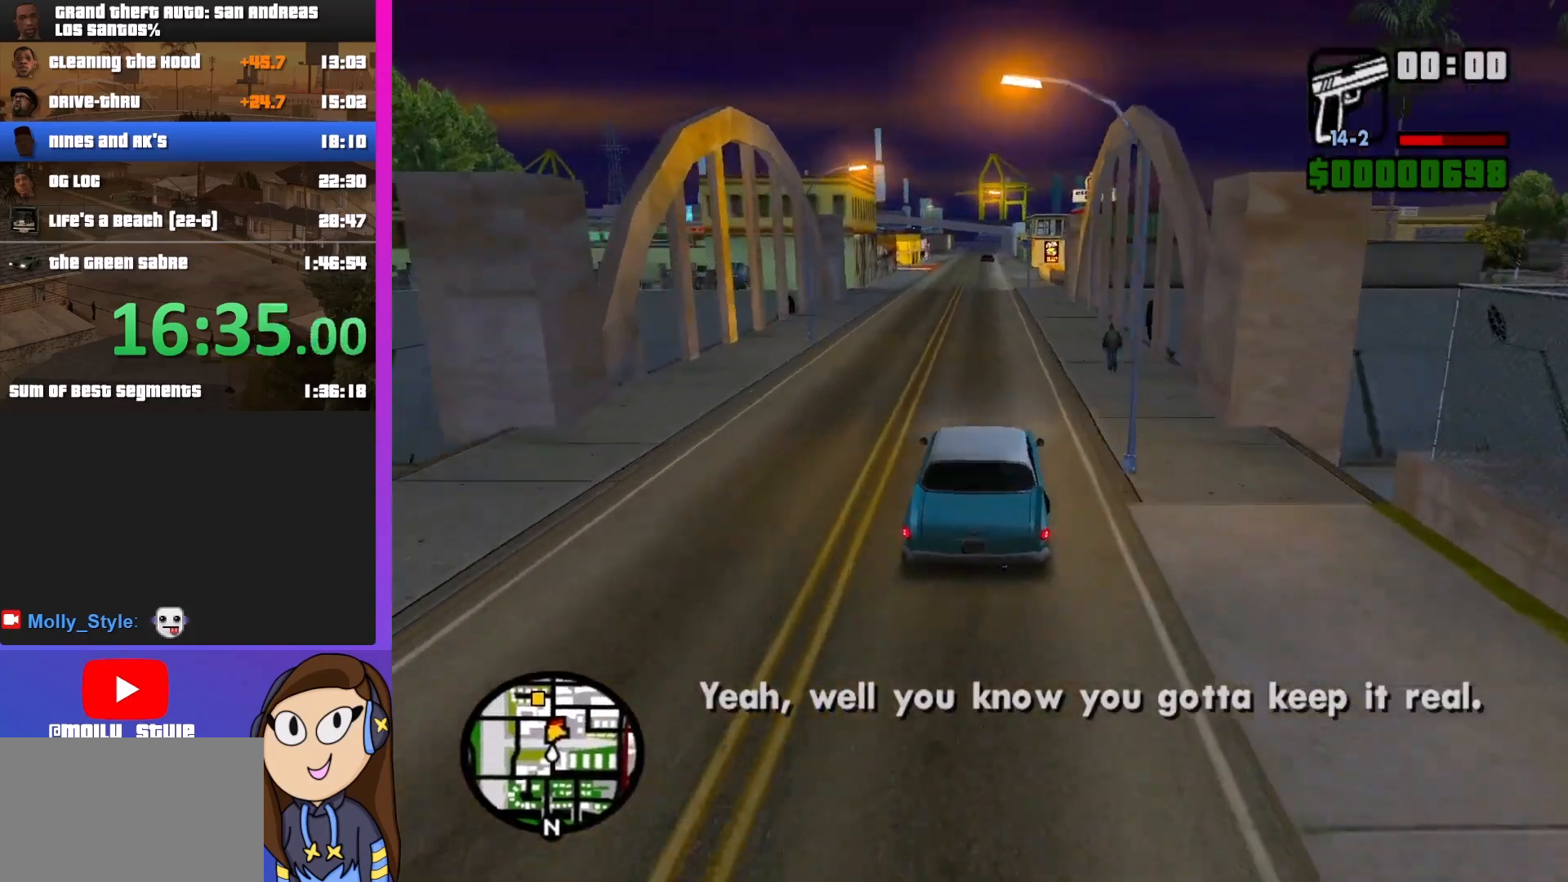
{"keys": ["w"], "mouse": [], "events": [[300, "a", "down"], [433, "a", "up"]]}
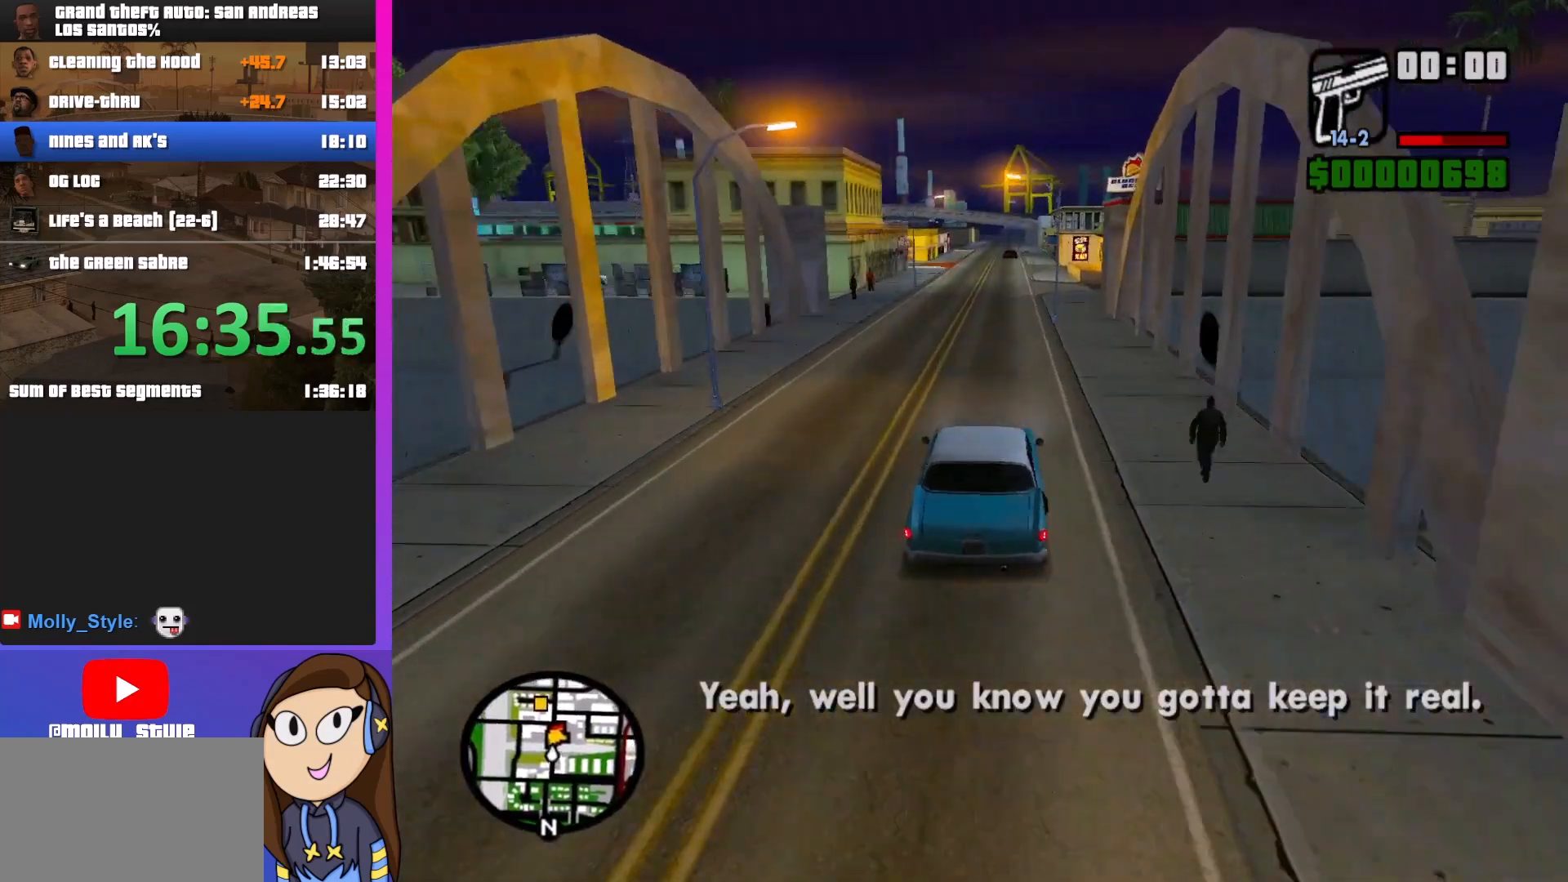
{"keys": ["w"], "mouse": [], "events": []}
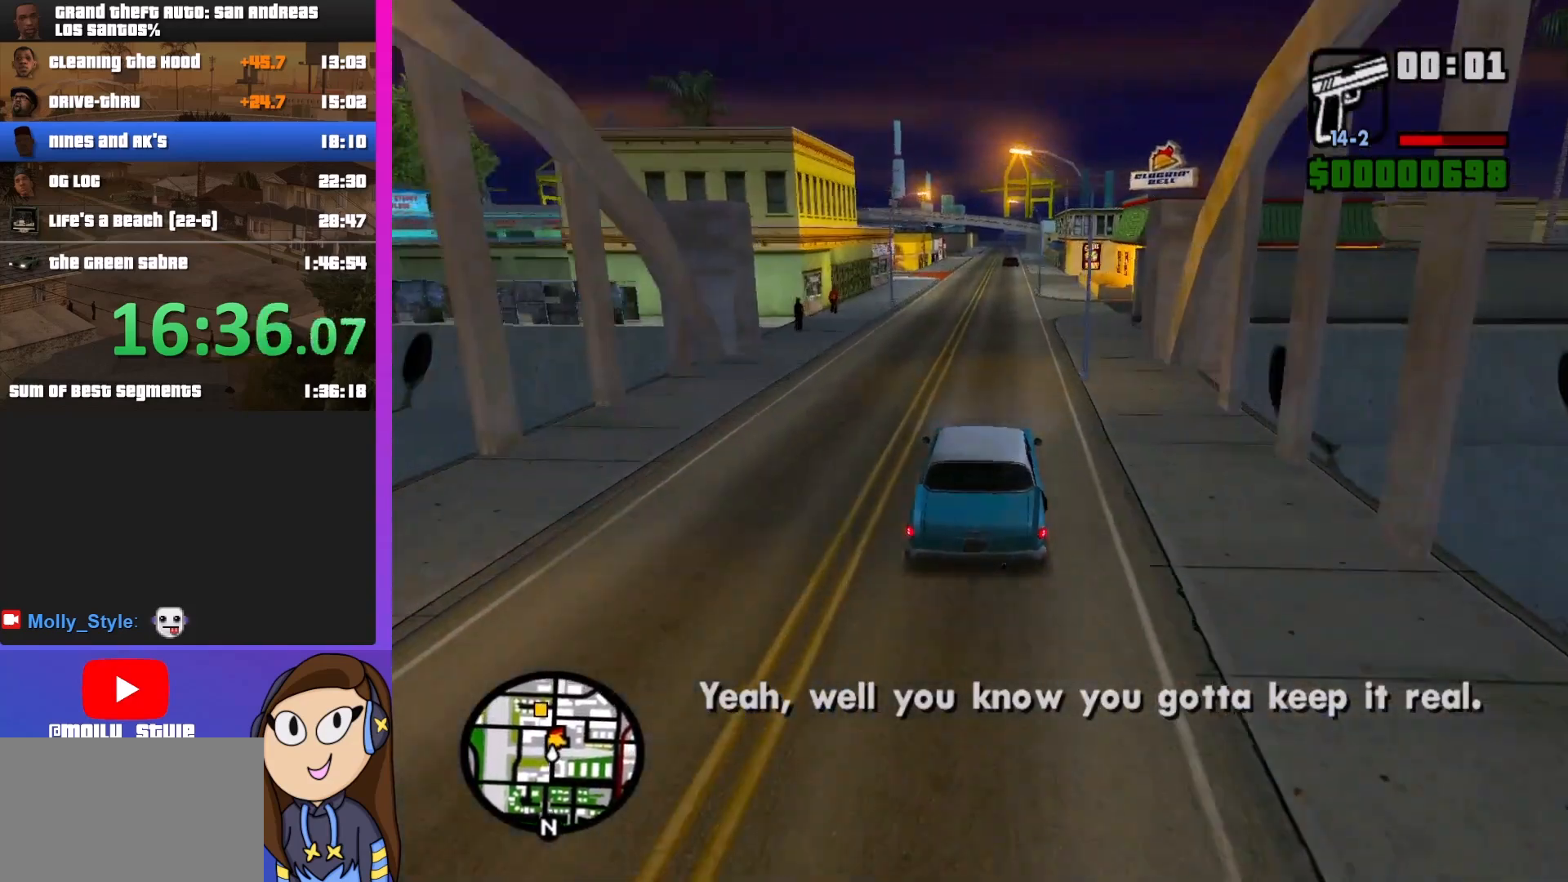
{"keys": ["w"], "mouse": [], "events": []}
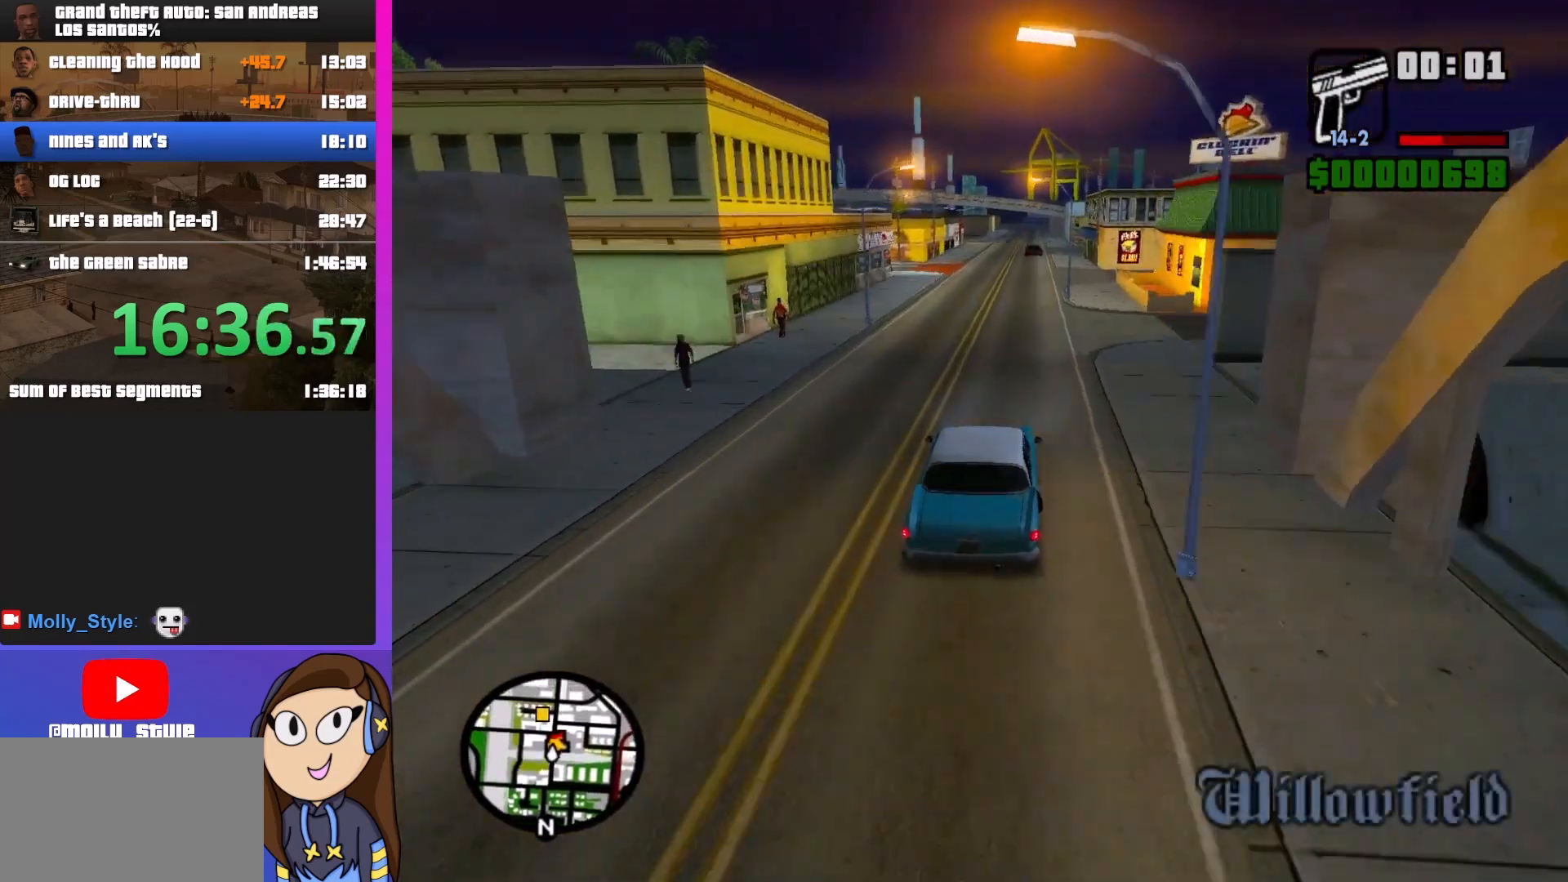
{"keys": ["w"], "mouse": [], "events": []}
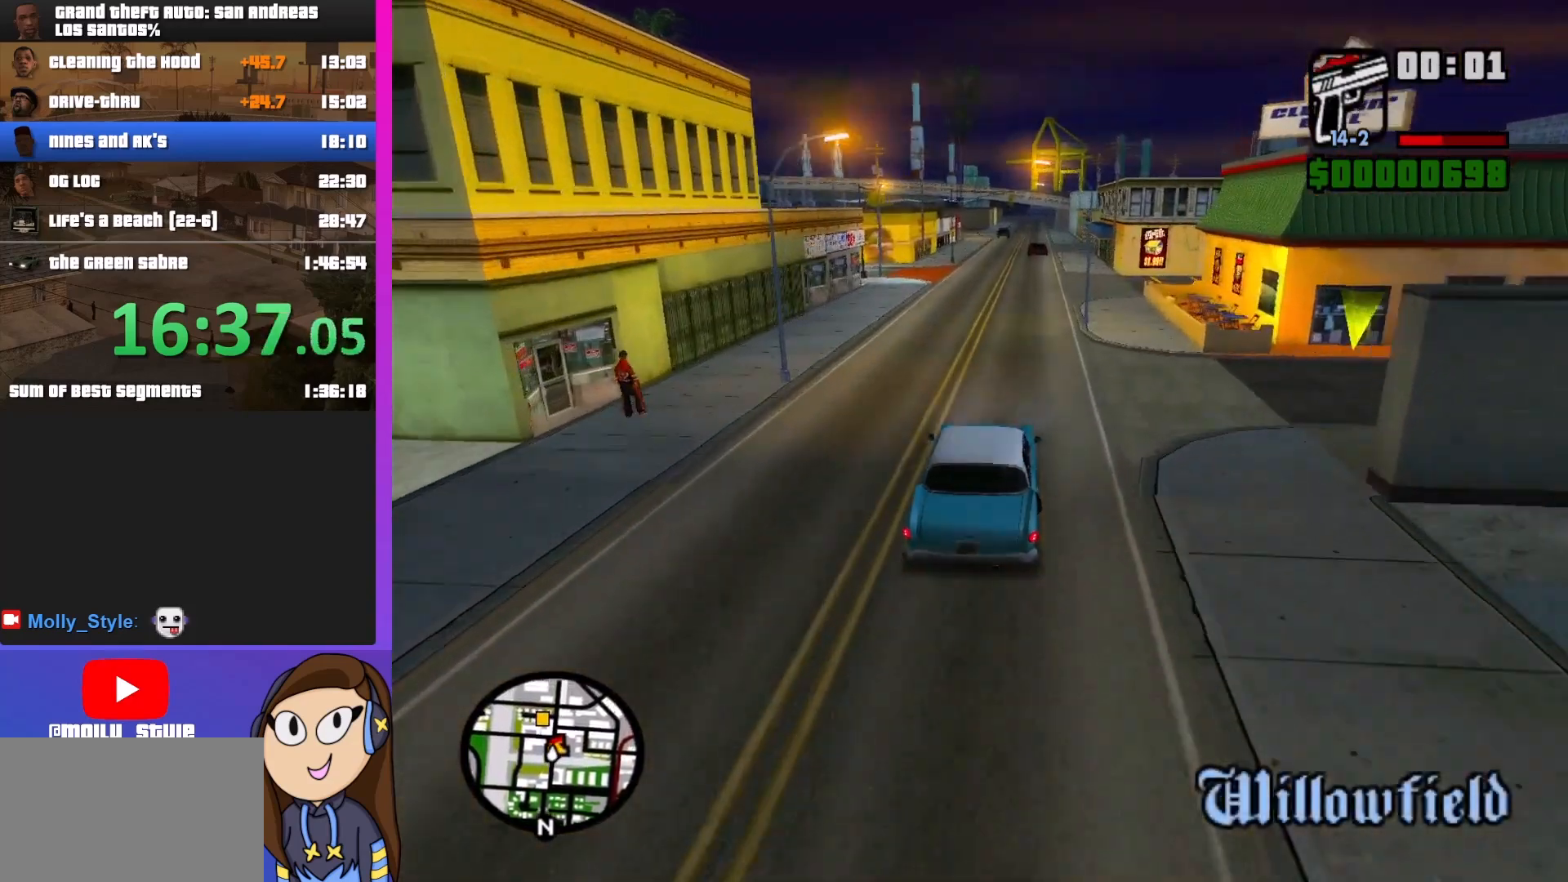
{"keys": ["a", "w"], "mouse": [], "events": [[500, "a", "down"]]}
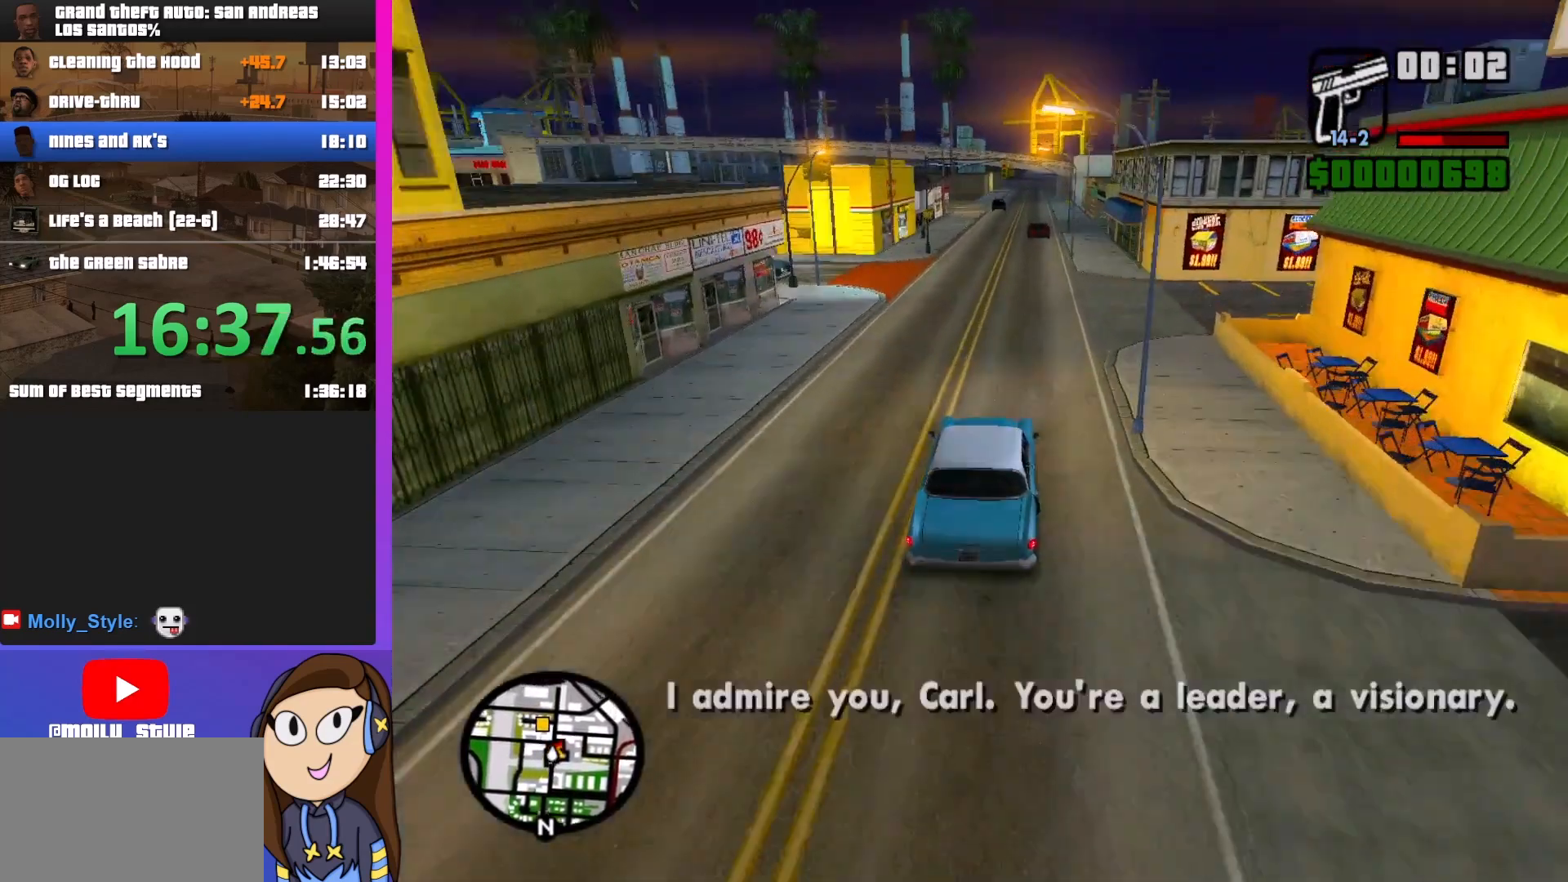
{"keys": ["w"], "mouse": [], "events": [[167, "a", "up"]]}
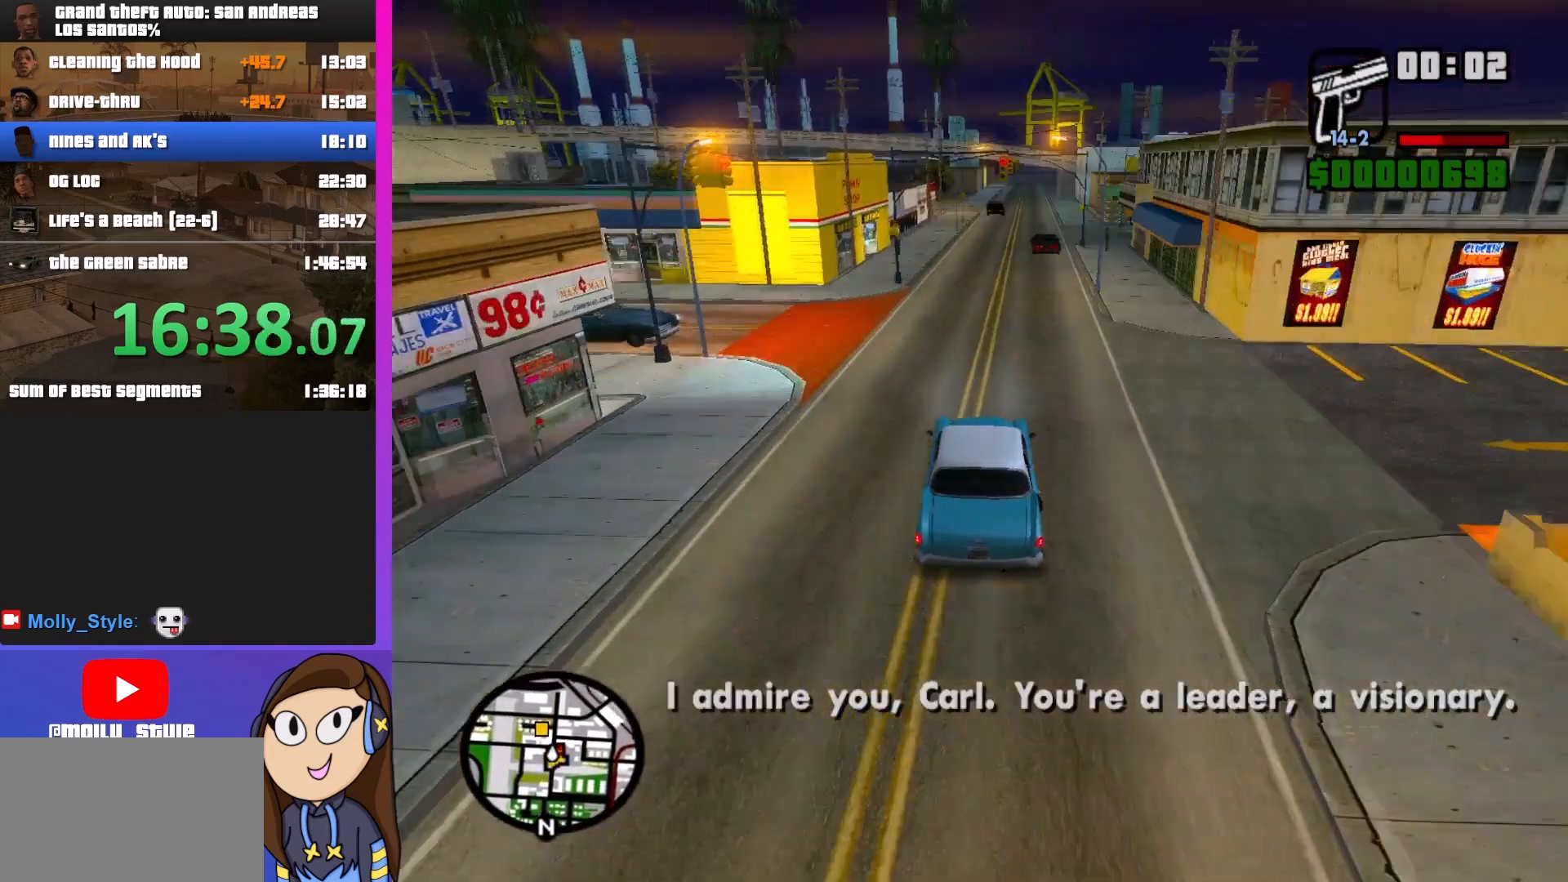
{"keys": ["w"], "mouse": [], "events": []}
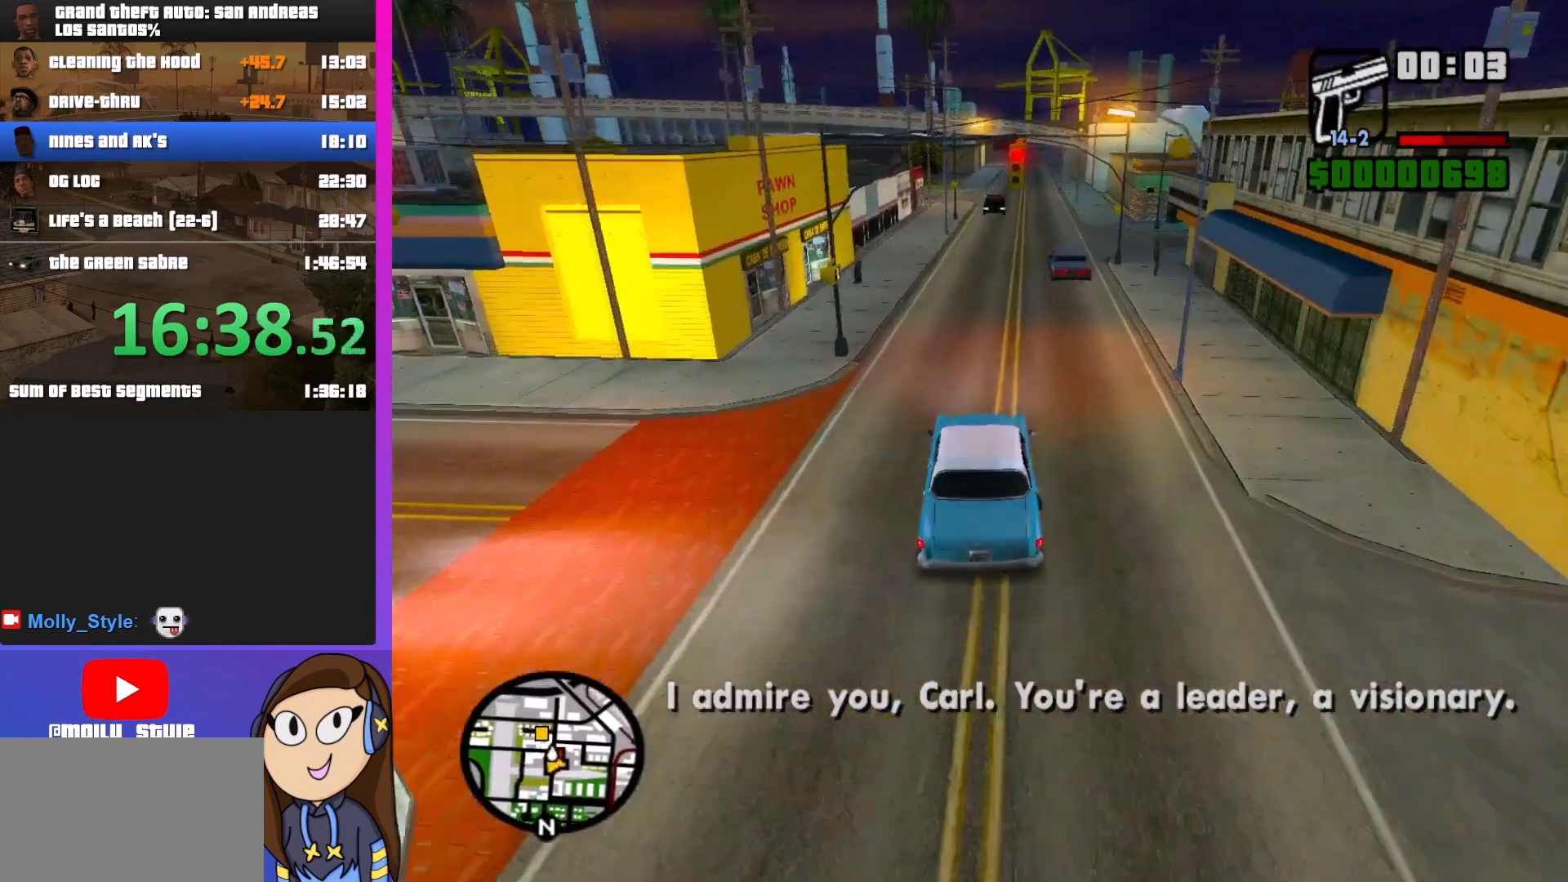
{"keys": ["w"], "mouse": [], "events": [[133, "d", "down"], [267, "d", "up"], [400, "d", "down"], [500, "d", "up"]]}
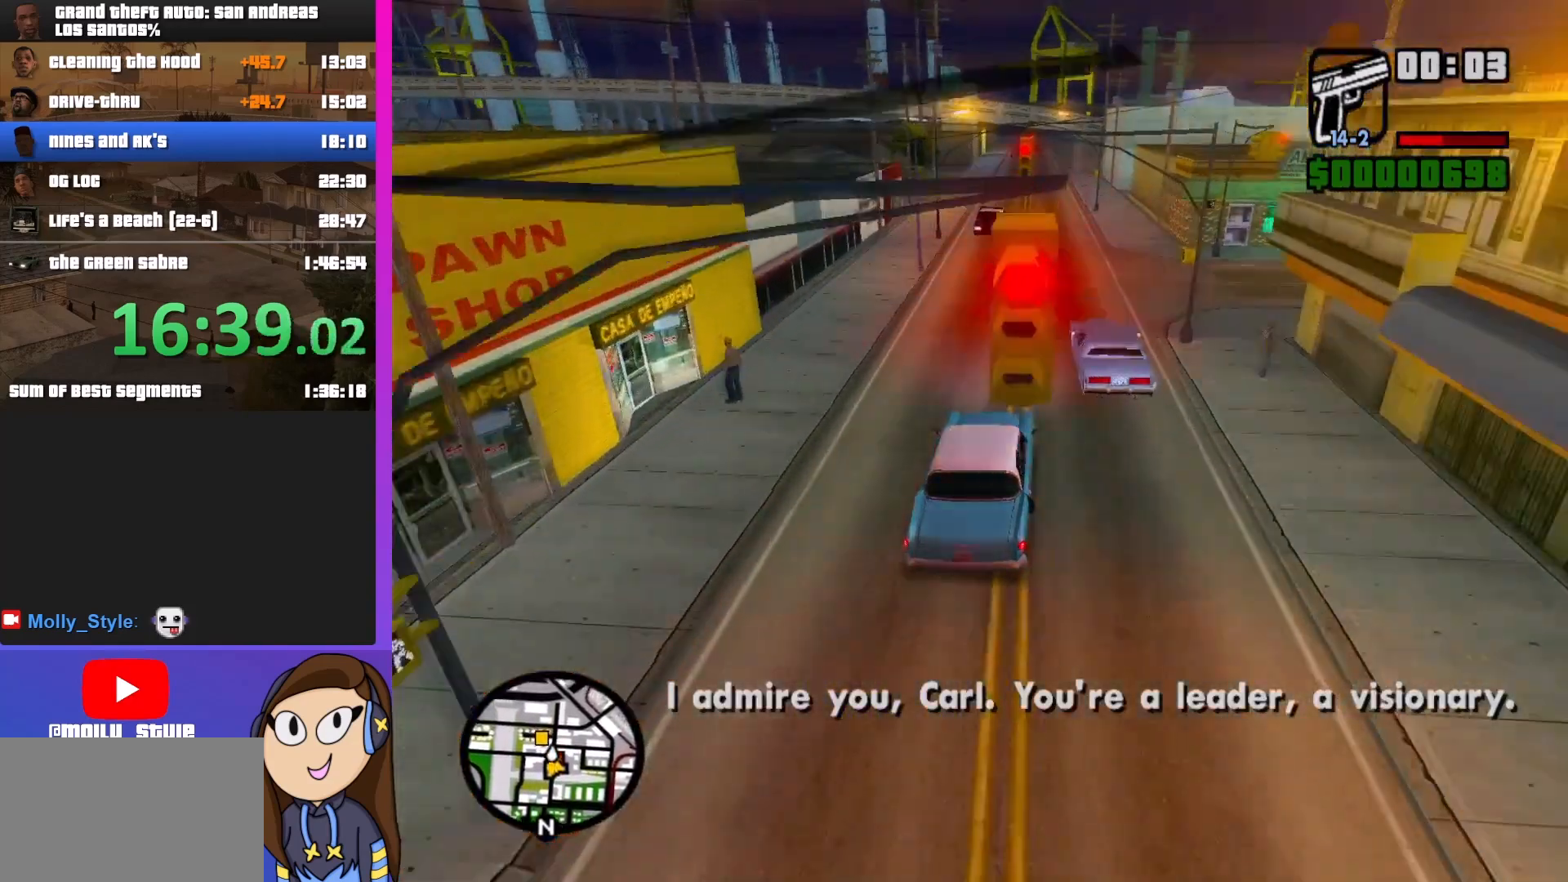
{"keys": ["w"], "mouse": [], "events": []}
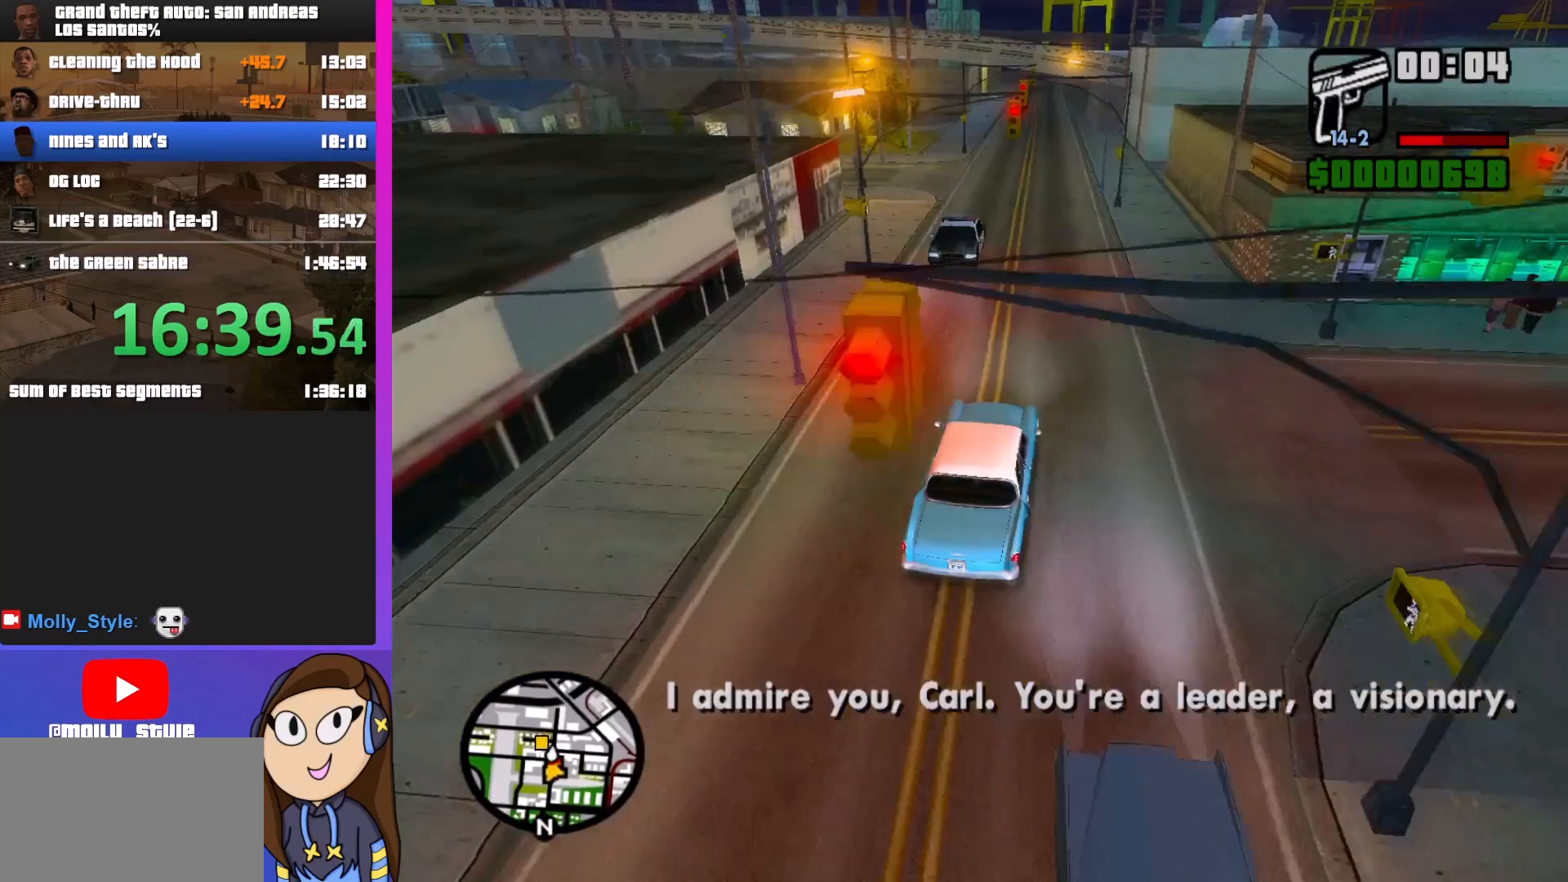
{"keys": ["a"], "mouse": [], "events": [[67, "w", "up"], [267, "s", "down"], [433, "a", "down"], [500, "s", "up"]]}
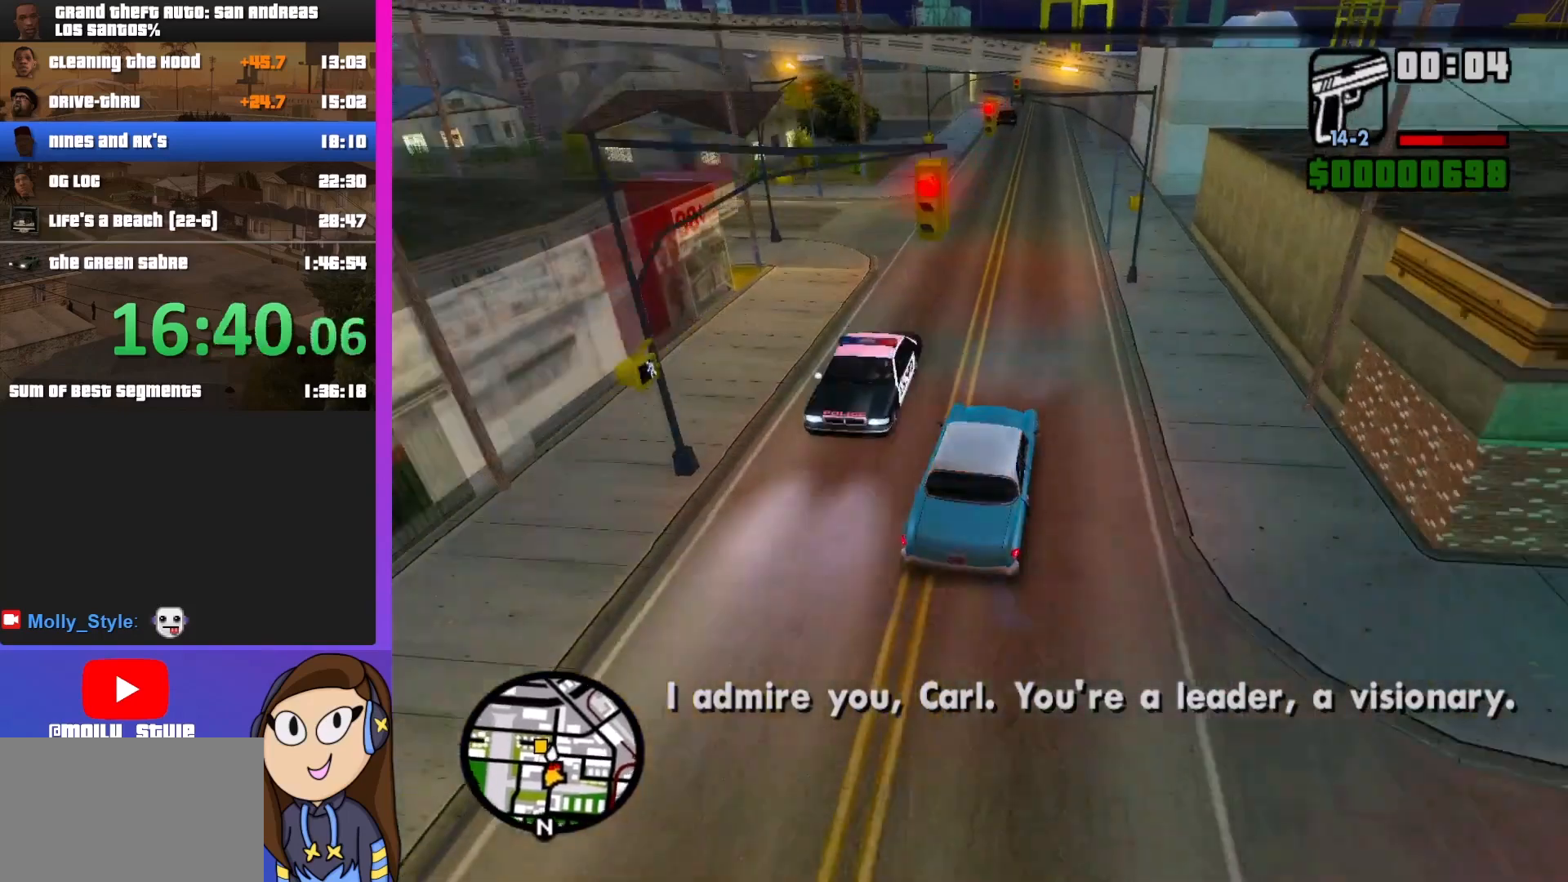
{"keys": ["a"], "mouse": [], "events": []}
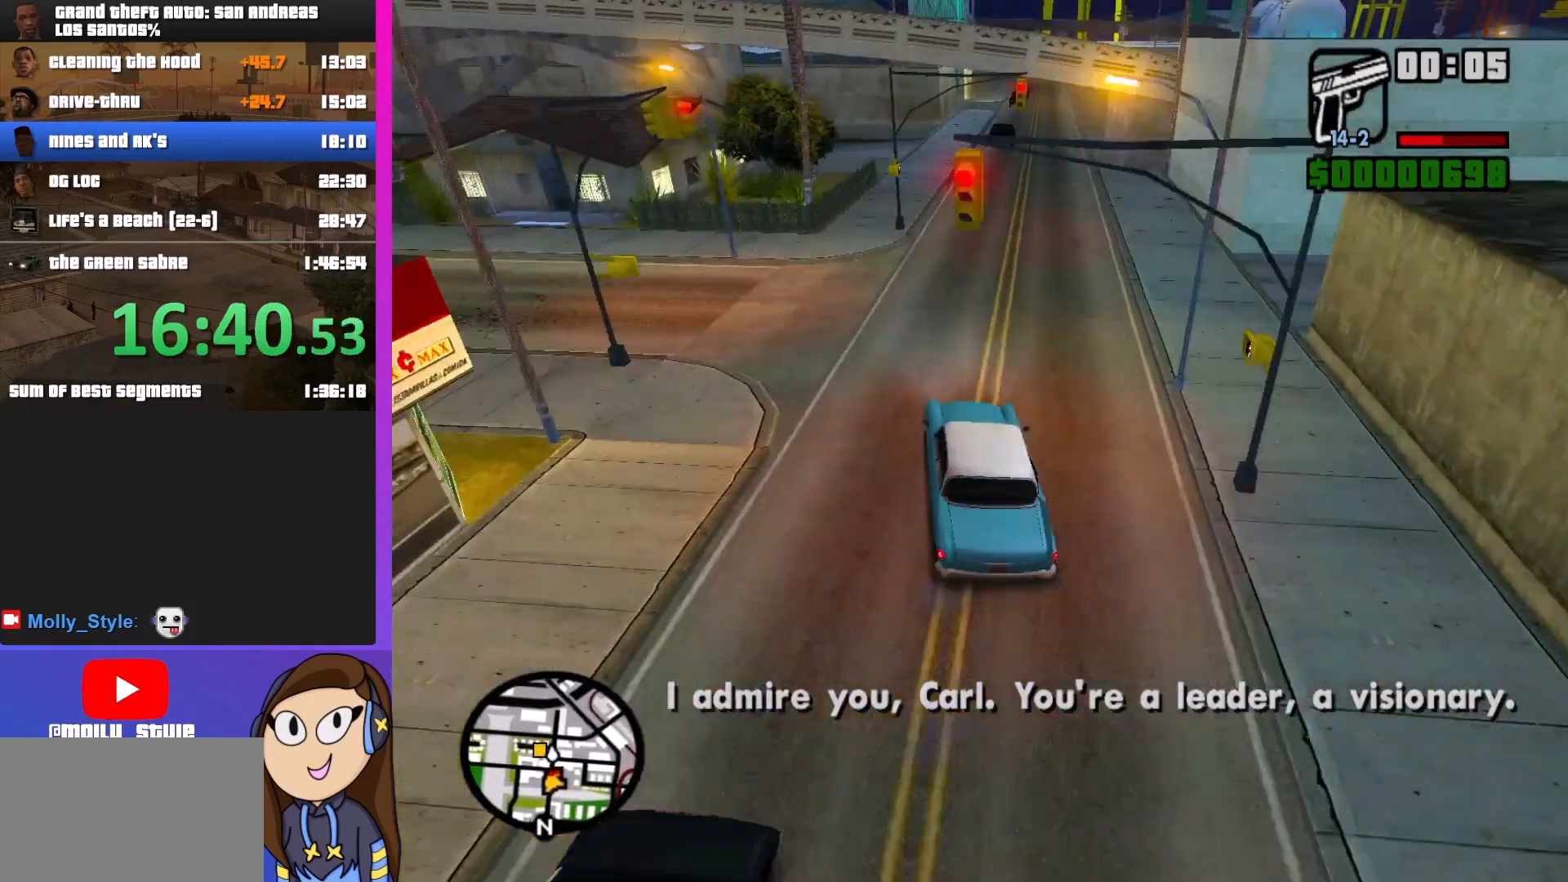
{"keys": ["a", "s"], "mouse": [], "events": [[67, "s", "down"]]}
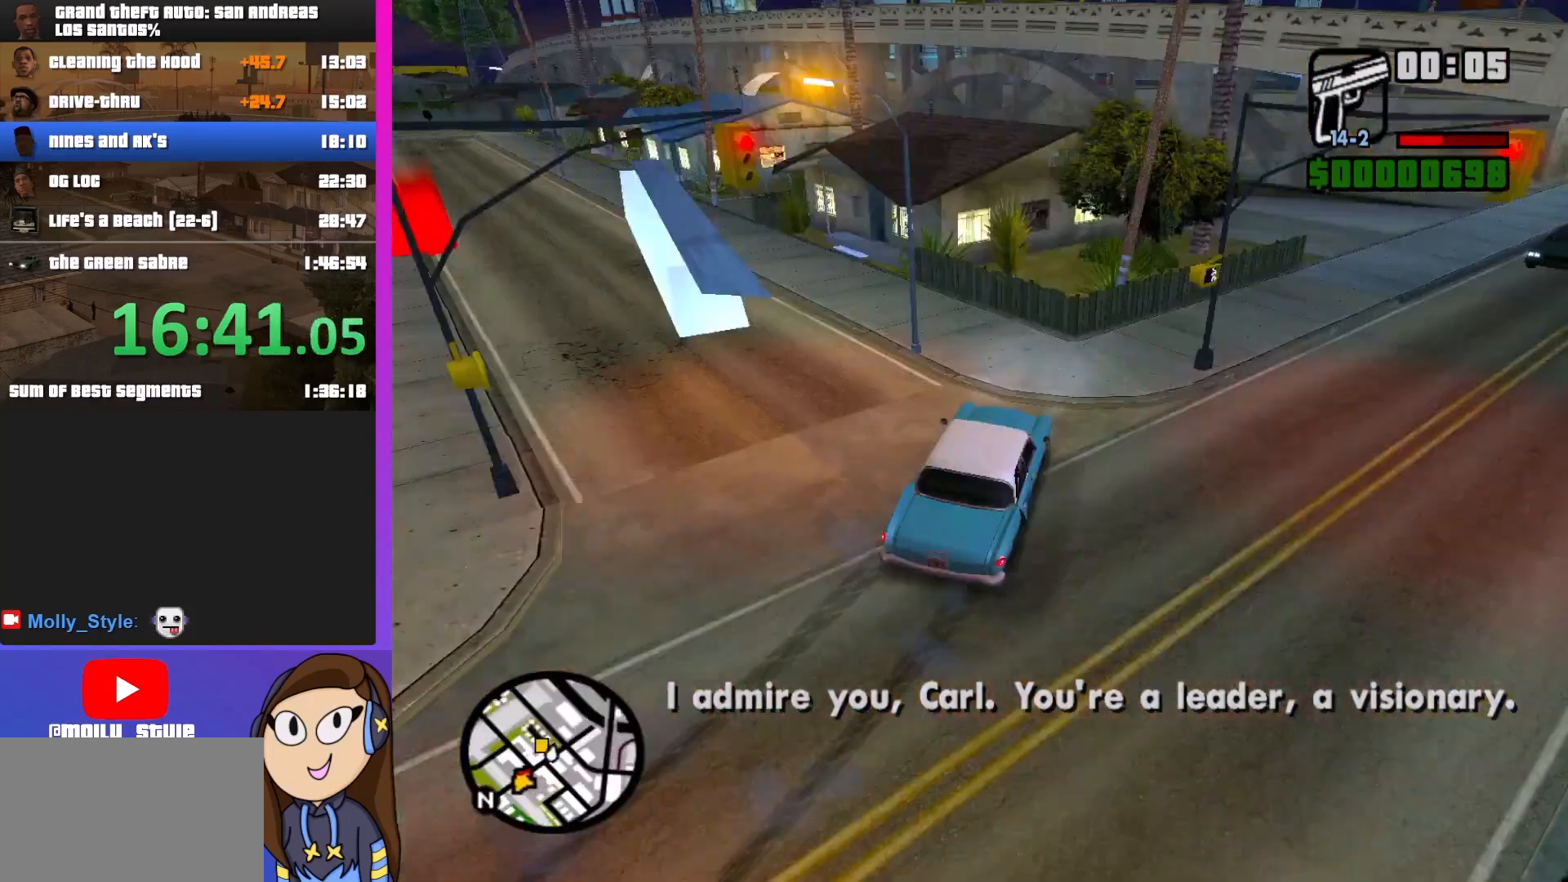
{"keys": ["a", "s"], "mouse": [], "events": []}